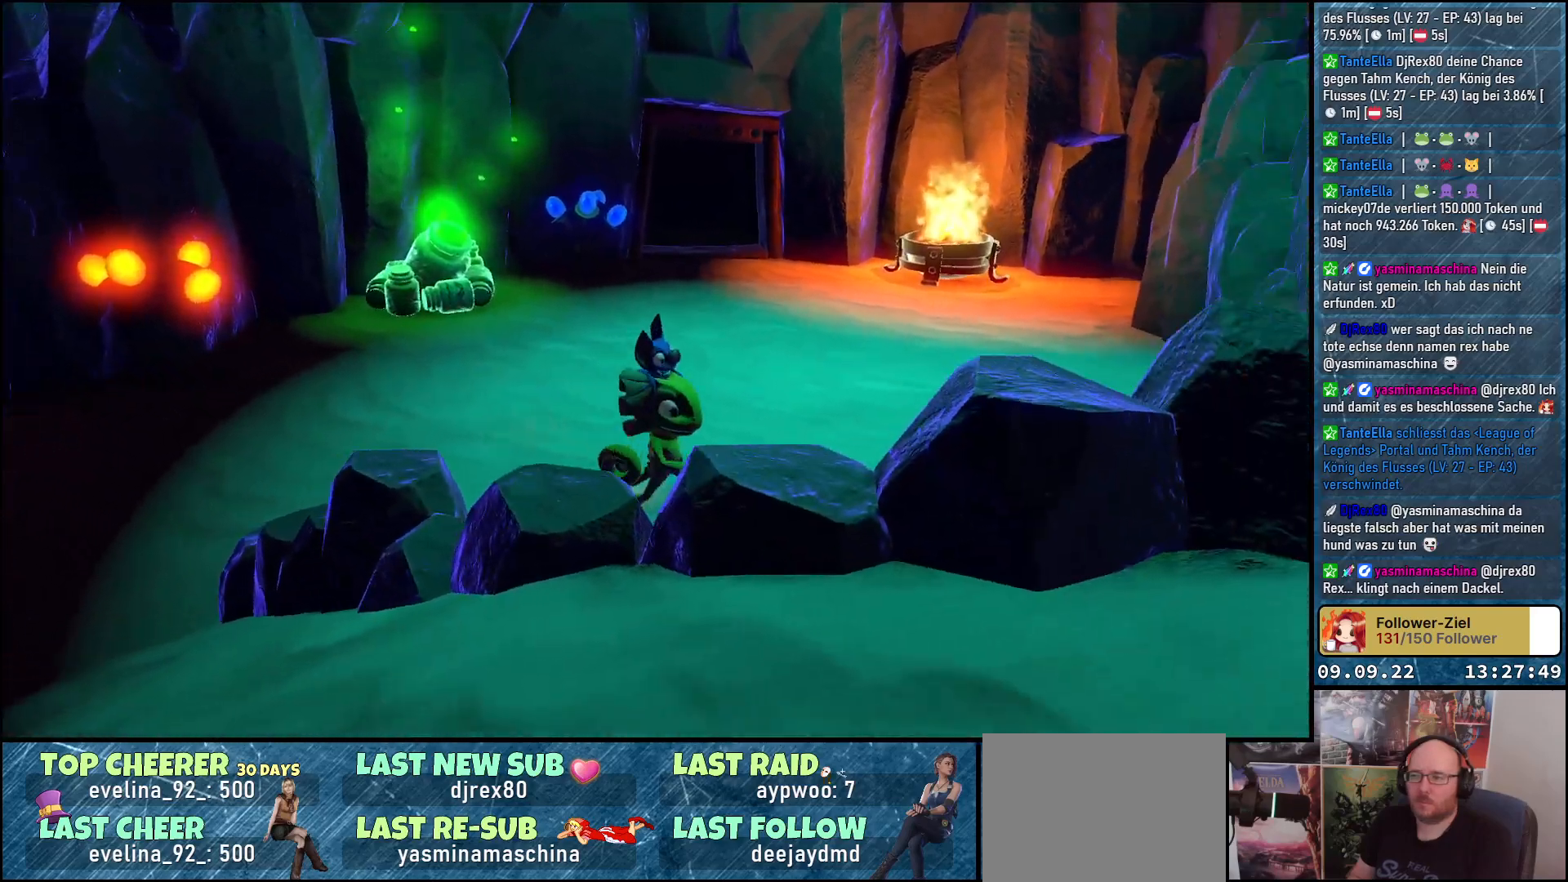
Gameplay with a controller (Xbox layout); each line is a JSON object with the inputs held at the frame after it. "events" lists button and stick changes between this image and that frame as [ms after this image, input, new state], when the widget could be followed in between.
{"buttons": [], "left_stick": "center", "right_stick": "center", "events": [[383, "right_stick", "center"]]}
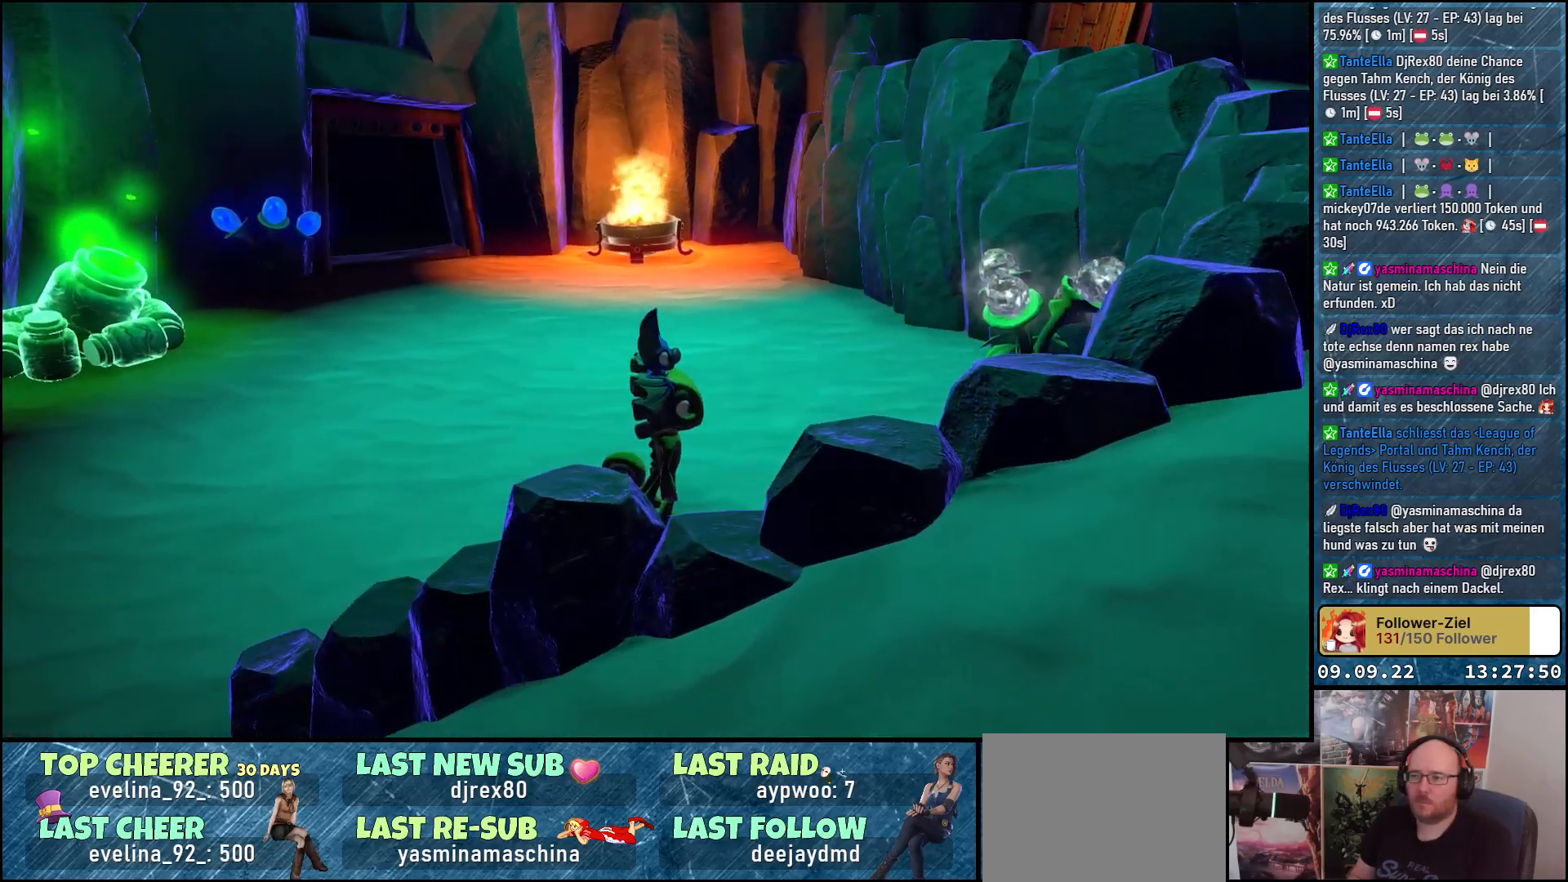
{"buttons": [], "left_stick": "up-right", "right_stick": "center", "events": [[117, "left_stick", "up"], [483, "left_stick", "up-right"]]}
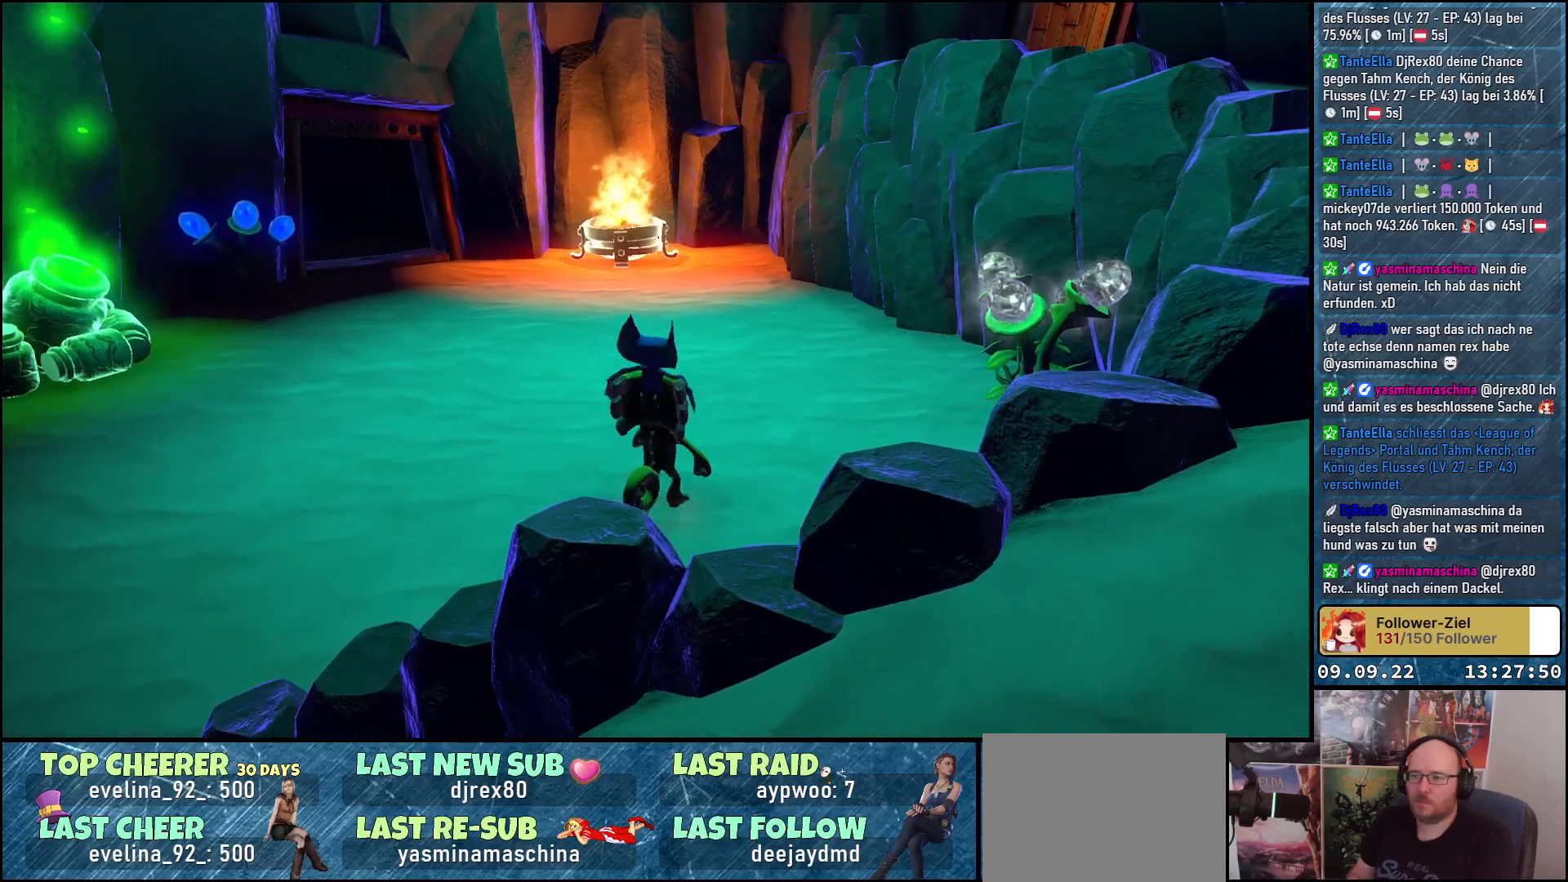
{"buttons": [], "left_stick": "left", "right_stick": "center", "events": [[317, "B", "down"], [383, "left_stick", "center"], [400, "B", "up"], [483, "left_stick", "left"]]}
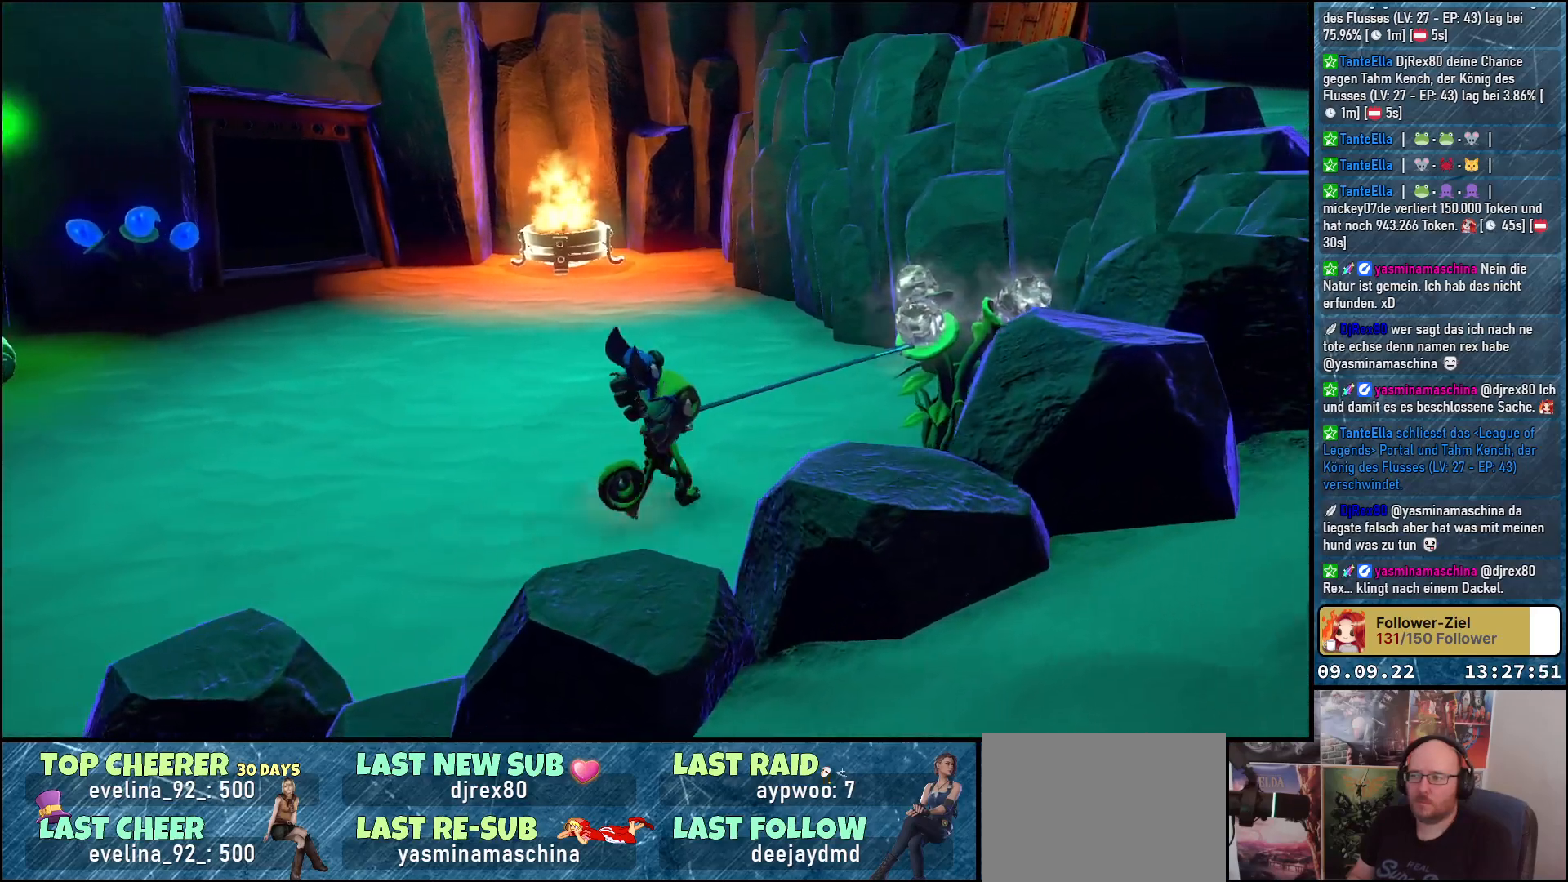
{"buttons": [], "left_stick": "left", "right_stick": "left", "events": [[133, "right_stick", "left"]]}
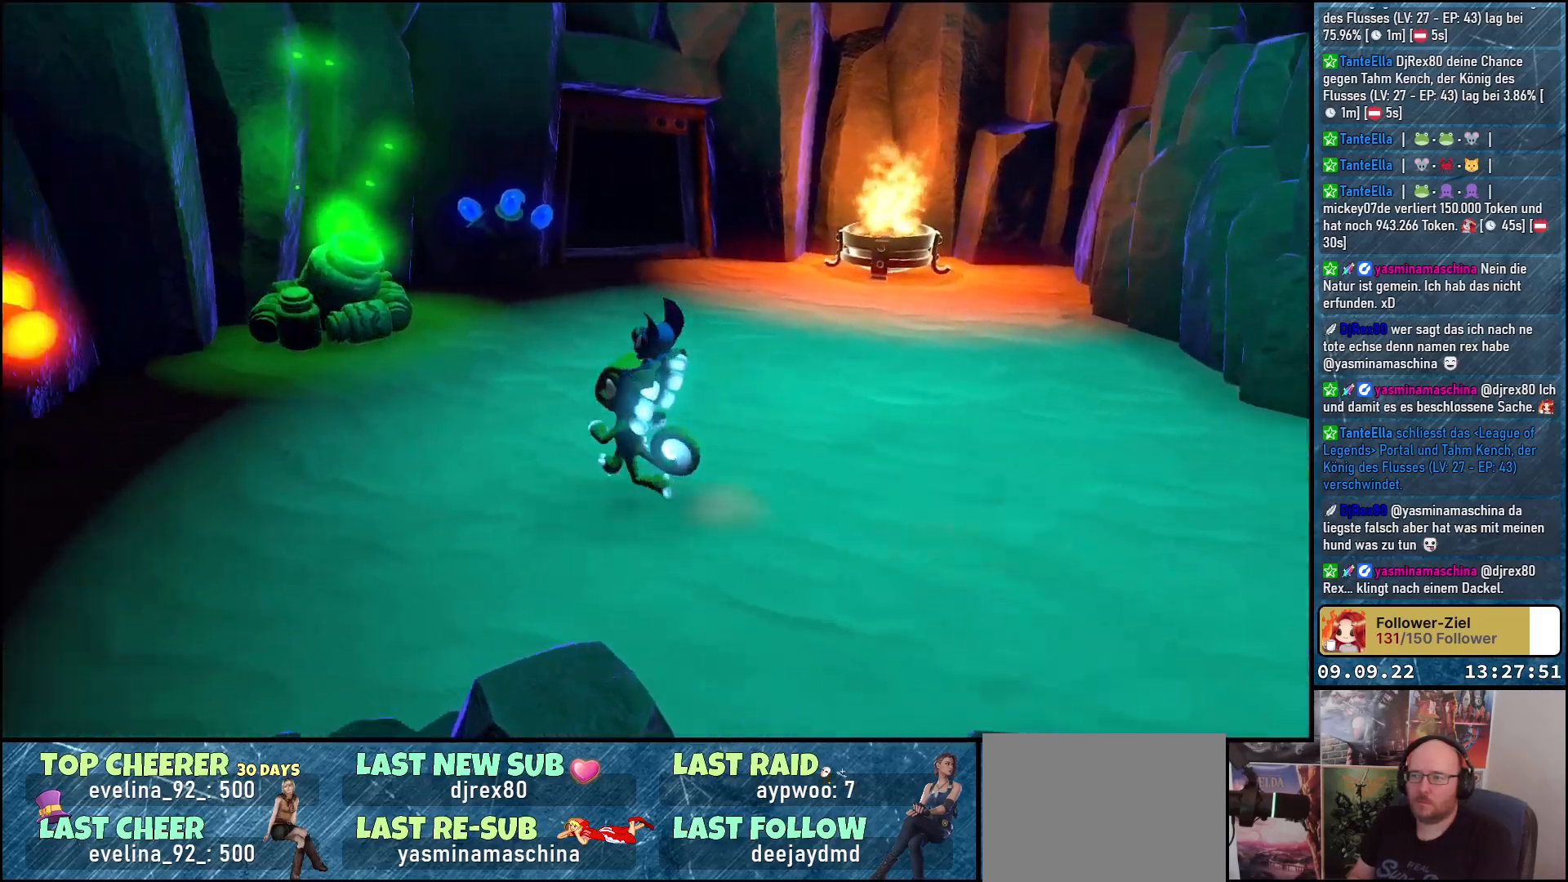
{"buttons": [], "left_stick": "up-left", "right_stick": "up-left", "events": [[483, "left_stick", "up-left"], [500, "right_stick", "up-left"]]}
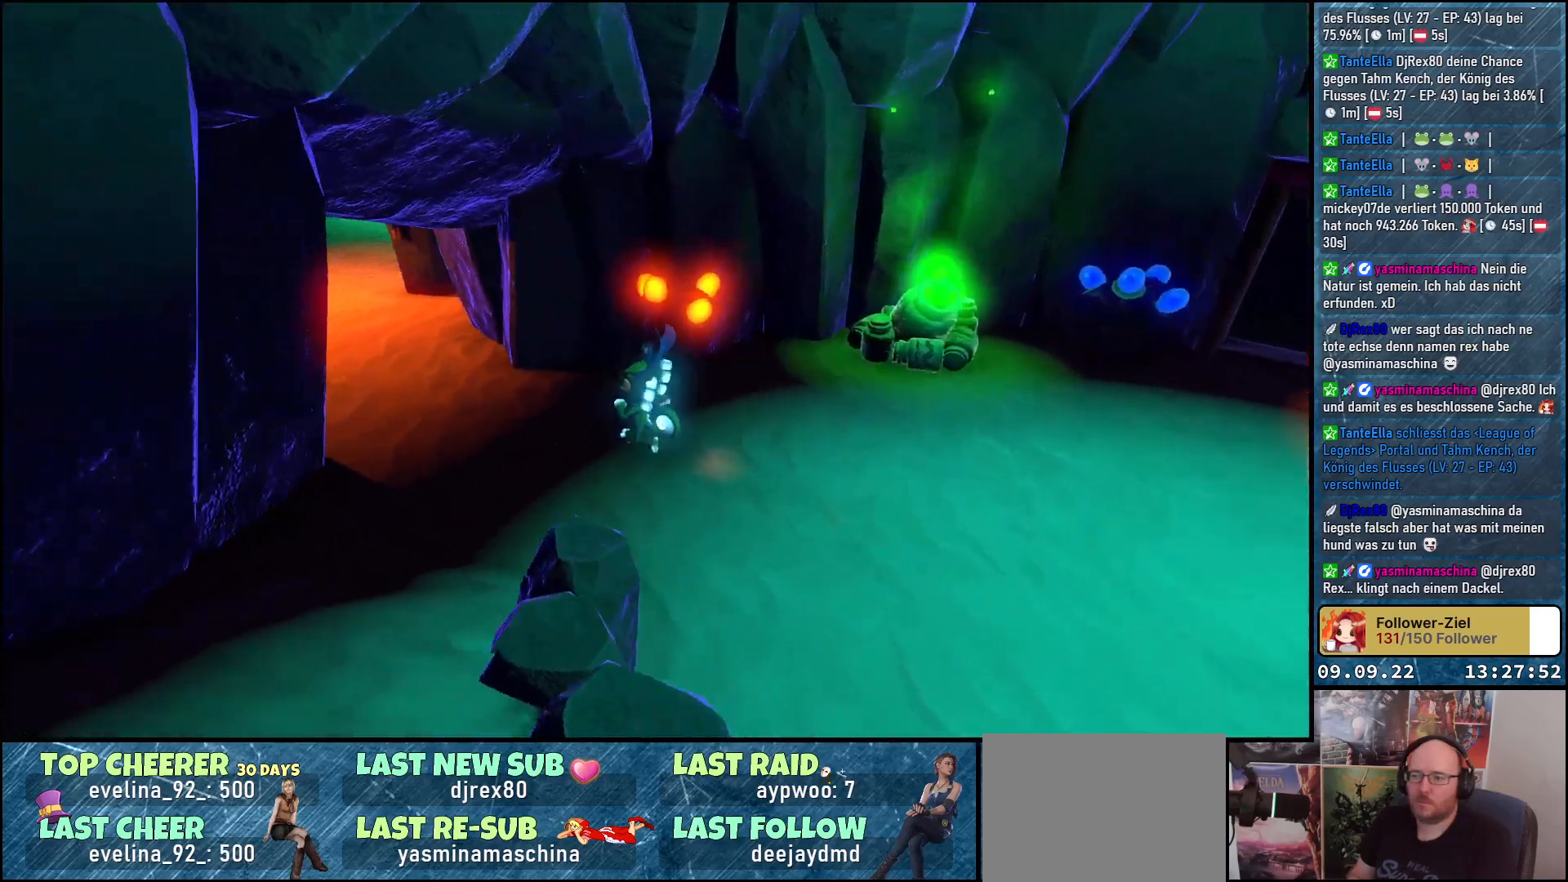
{"buttons": [], "left_stick": "up", "right_stick": "center", "events": [[333, "left_stick", "up"], [367, "right_stick", "center"]]}
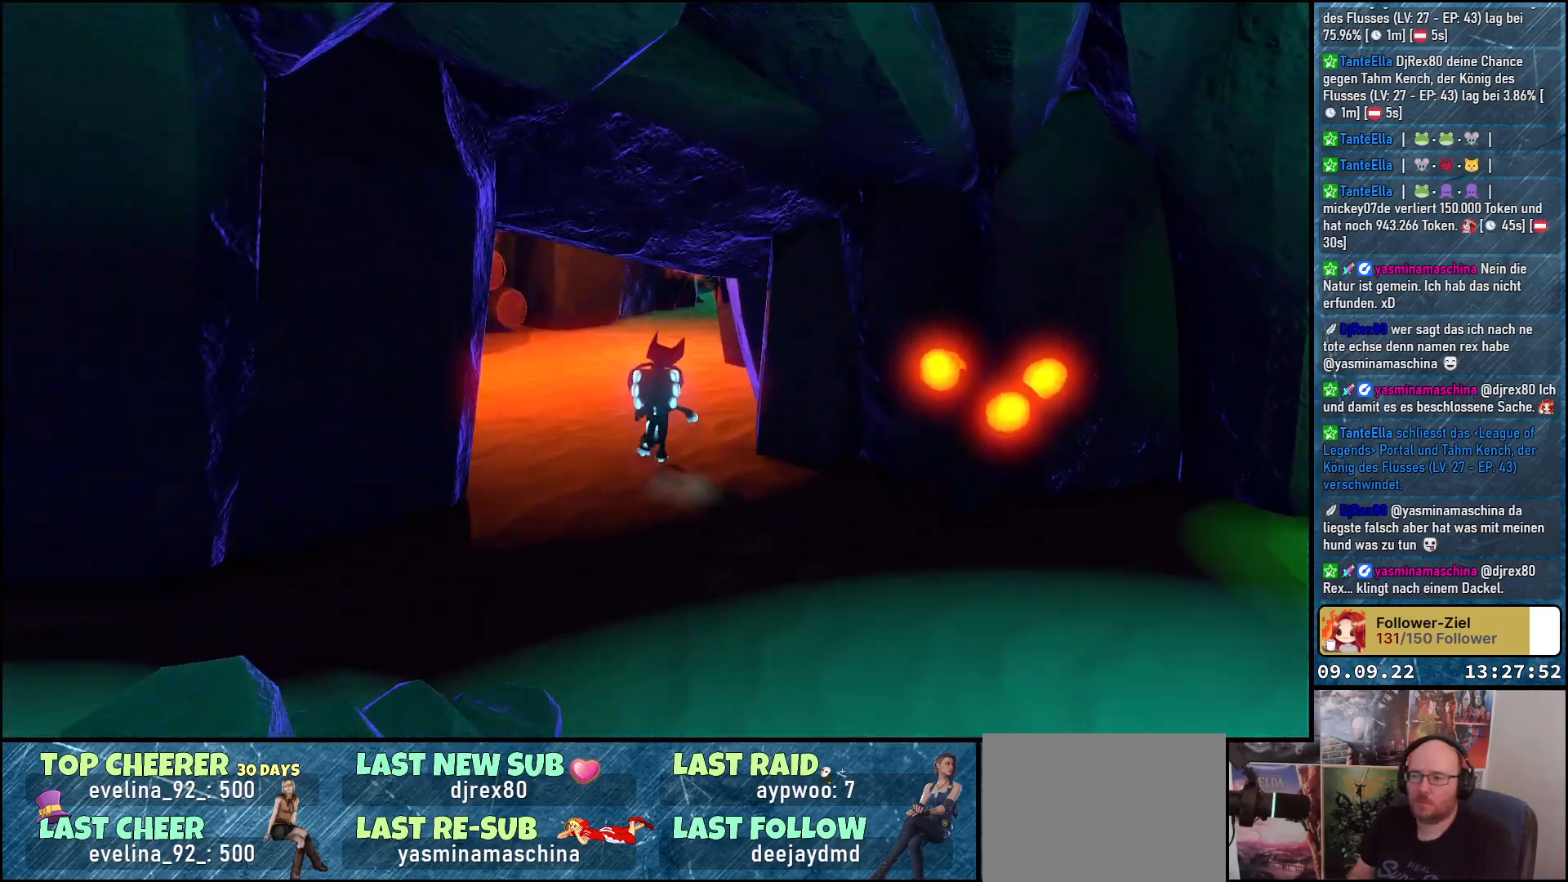
{"buttons": ["R2"], "left_stick": "up", "right_stick": "center", "events": [[383, "R2", "down"]]}
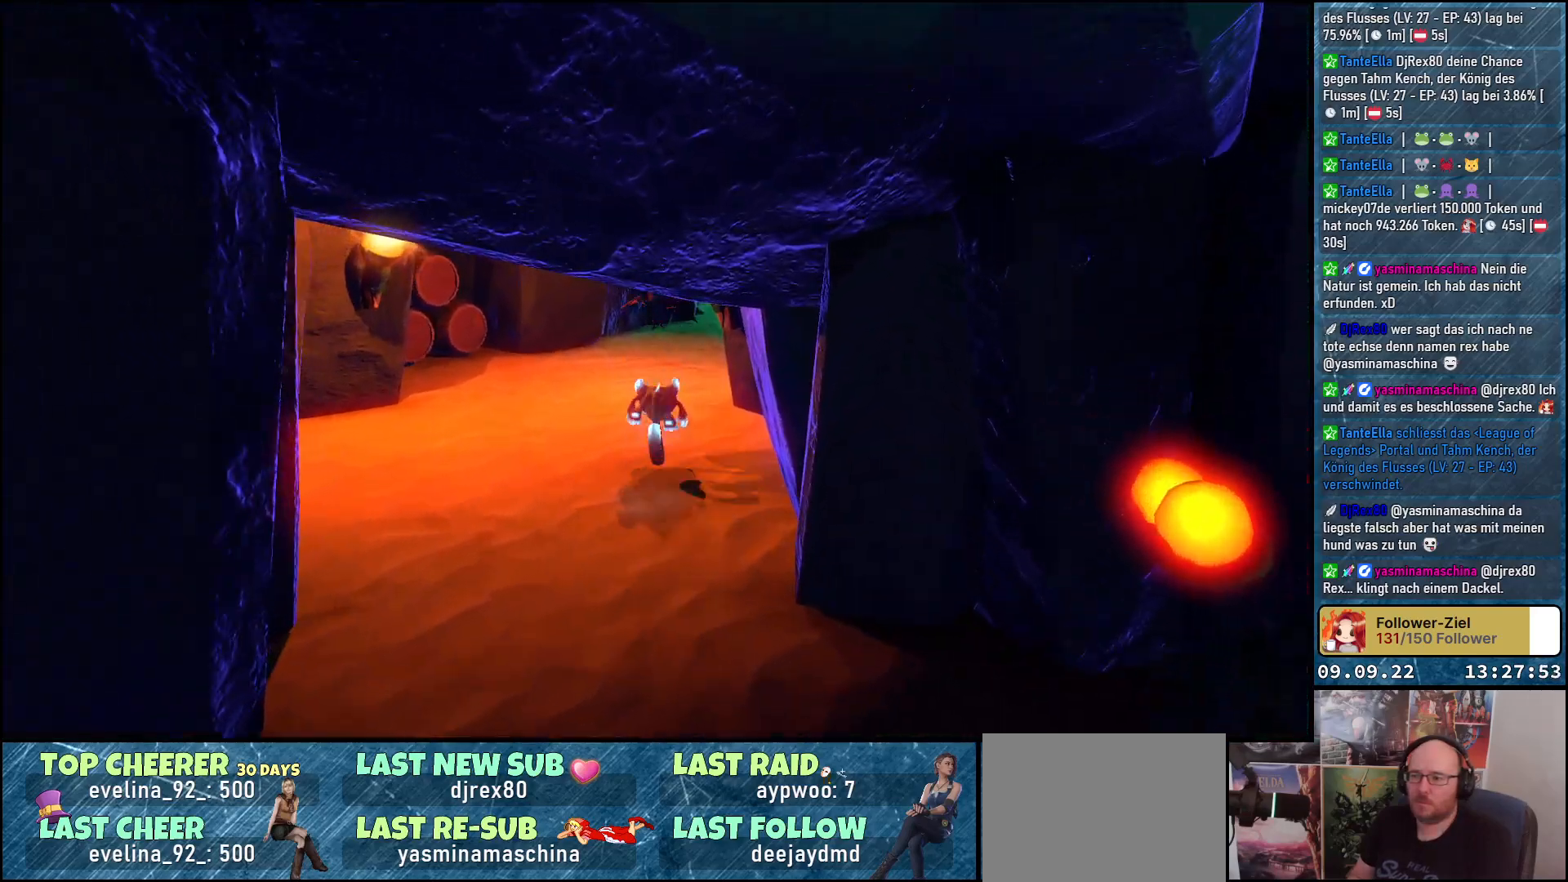
{"buttons": ["R2"], "left_stick": "up", "right_stick": "right", "events": [[383, "right_stick", "right"]]}
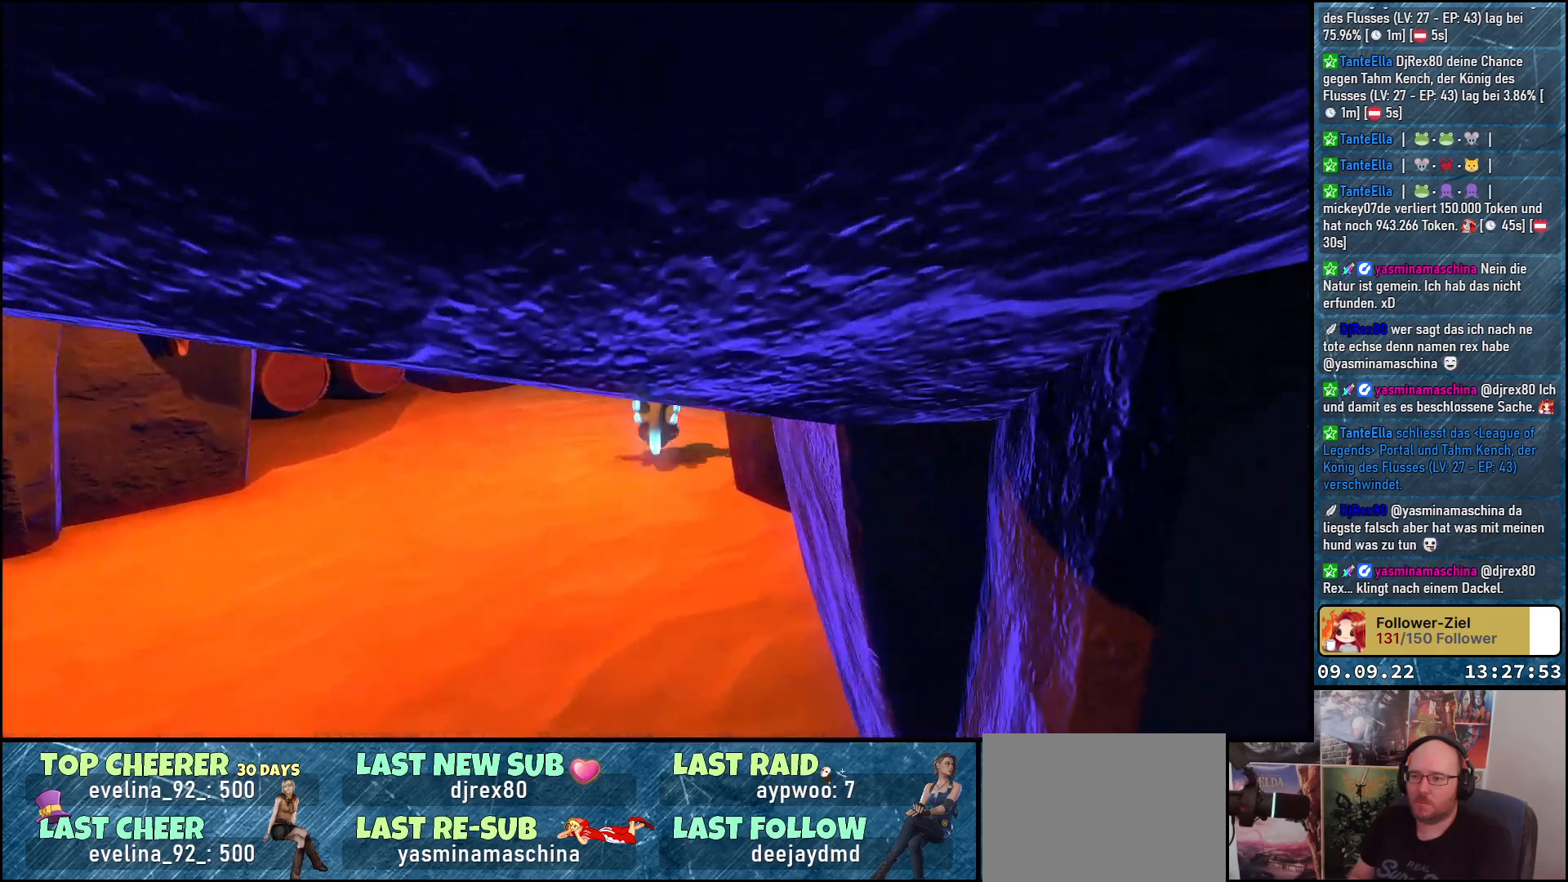
{"buttons": ["R2"], "left_stick": "up", "right_stick": "right", "events": []}
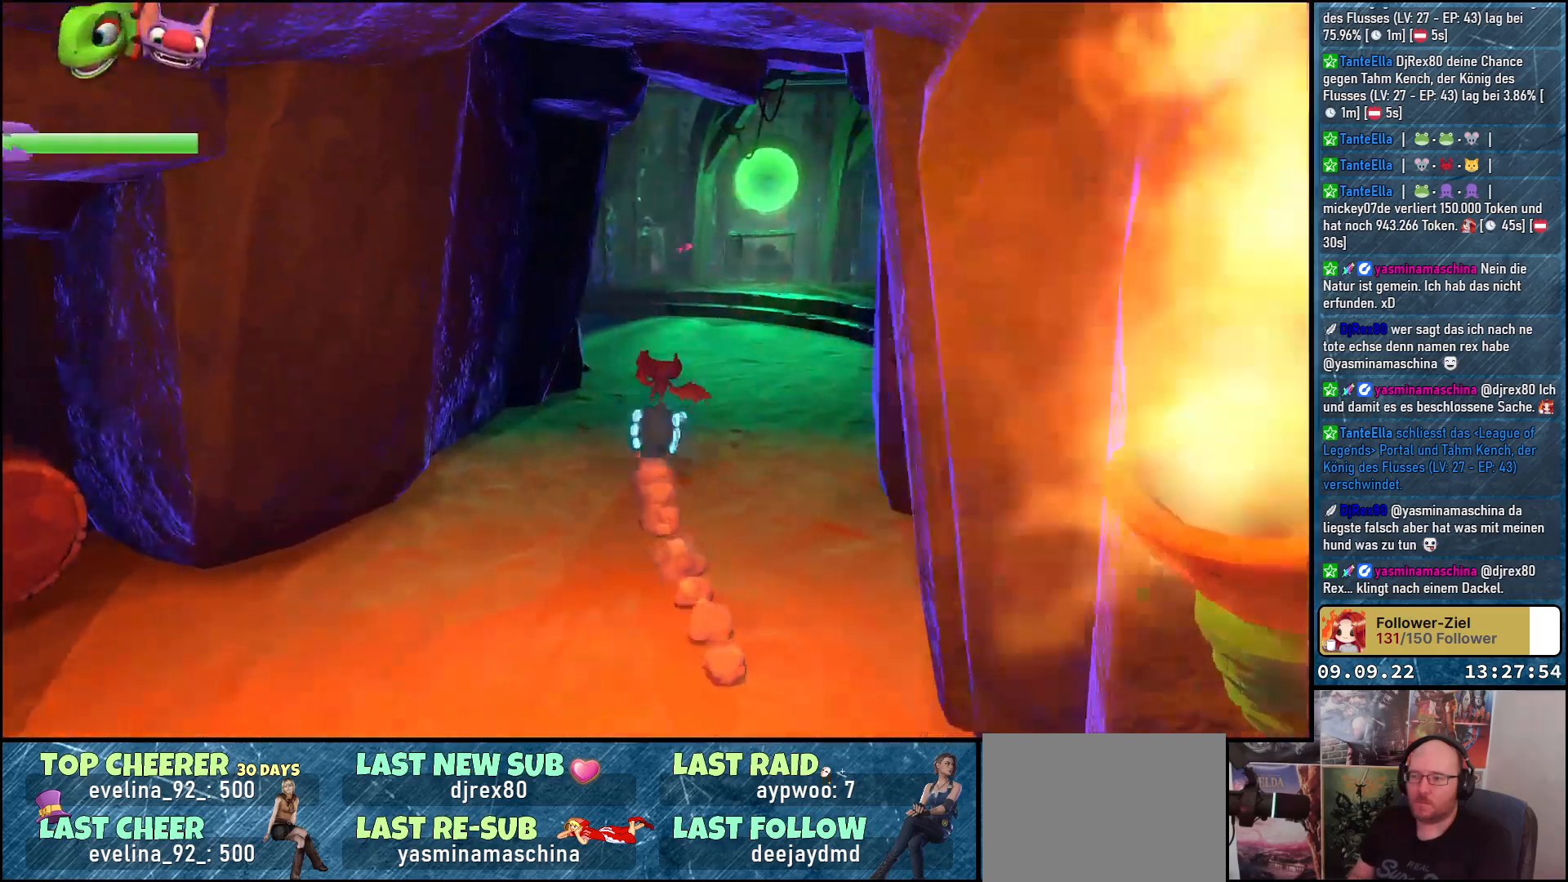
{"buttons": ["R2"], "left_stick": "up", "right_stick": "right", "events": []}
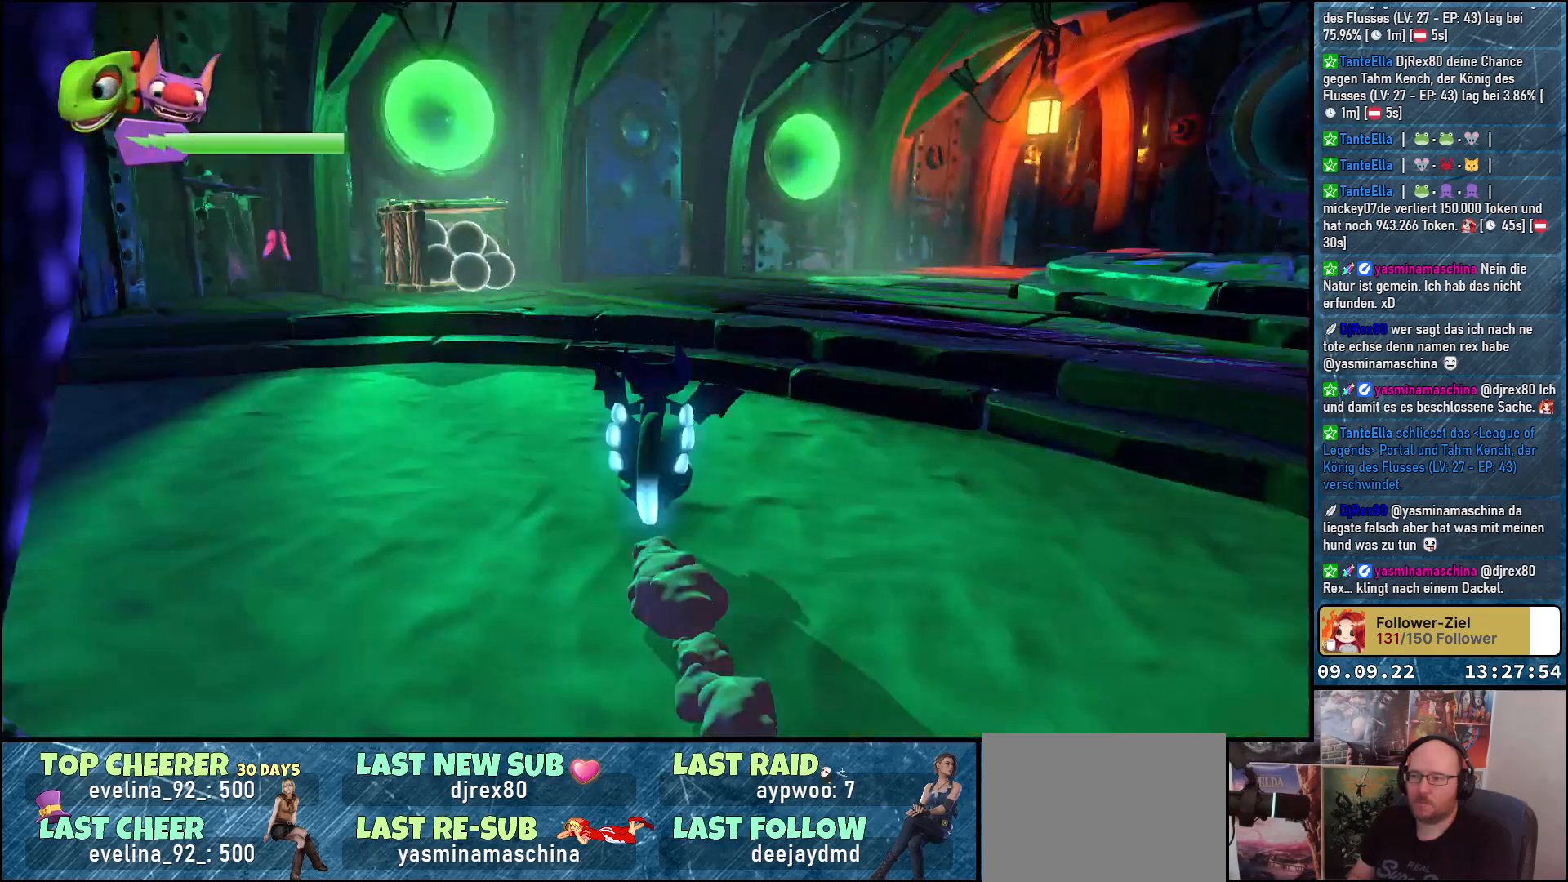
{"buttons": [], "left_stick": "up", "right_stick": "right", "events": [[33, "R2", "up"]]}
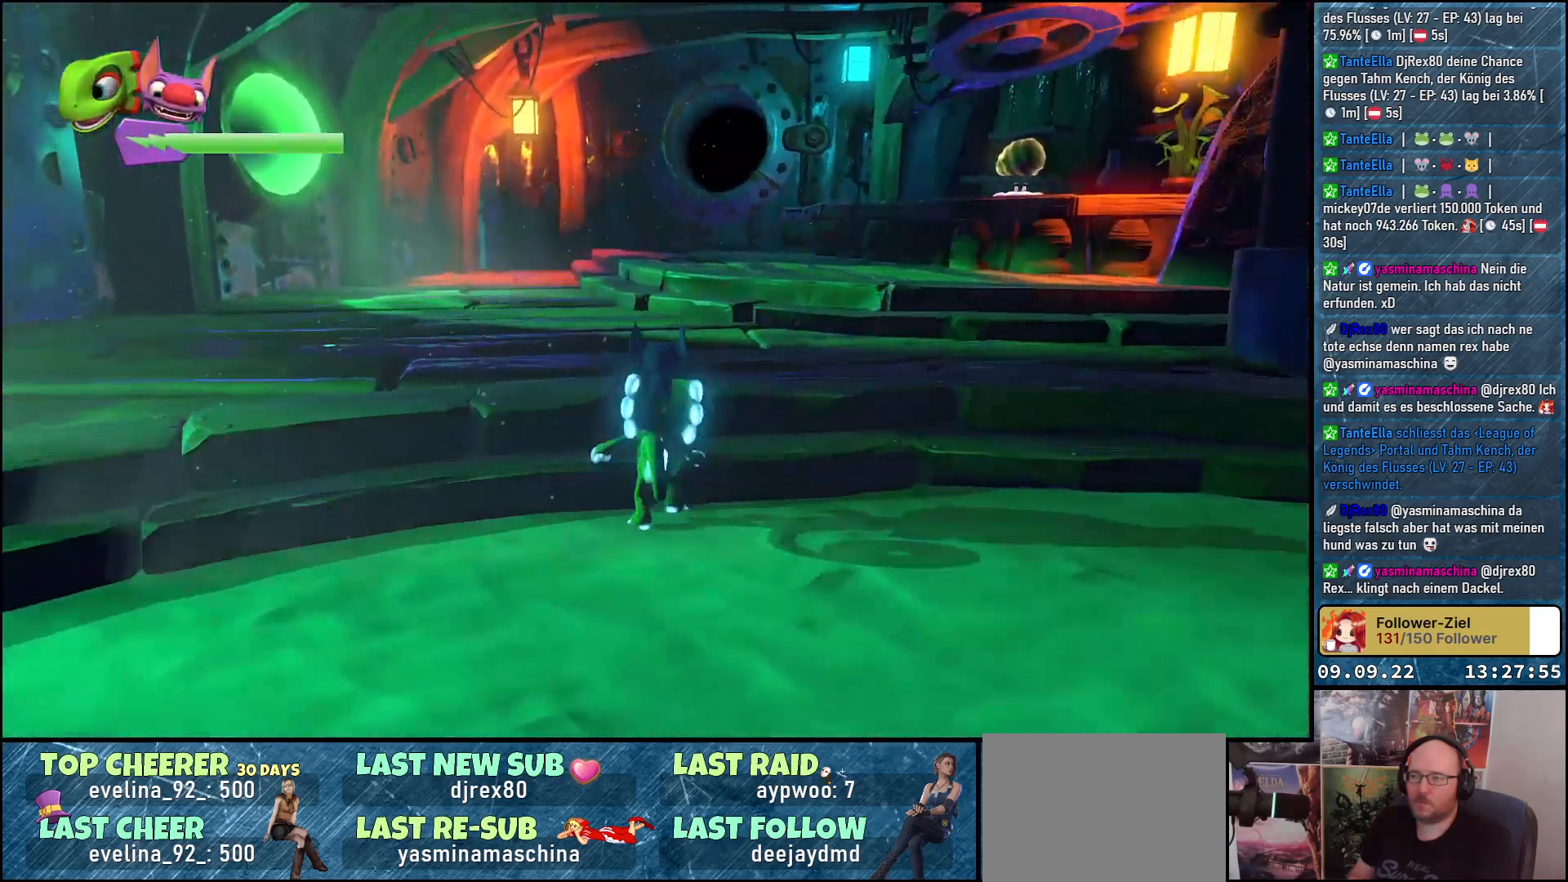
{"buttons": [], "left_stick": "up-left", "right_stick": "center", "events": [[383, "left_stick", "up-left"], [400, "right_stick", "center"]]}
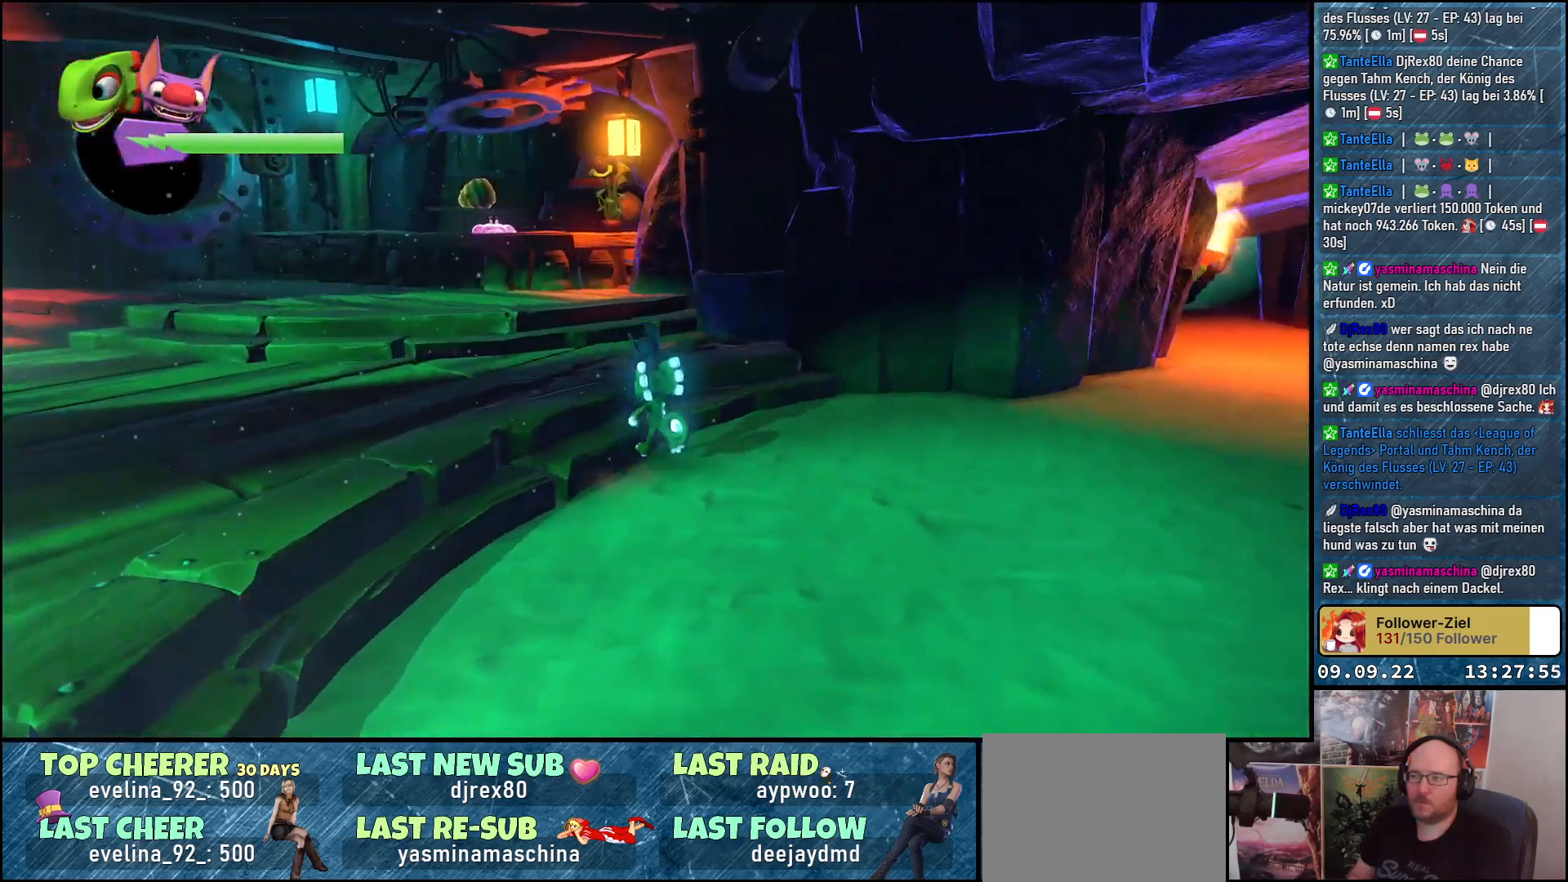
{"buttons": [], "left_stick": "up-left", "right_stick": "center", "events": [[17, "A", "down"], [150, "A", "up"]]}
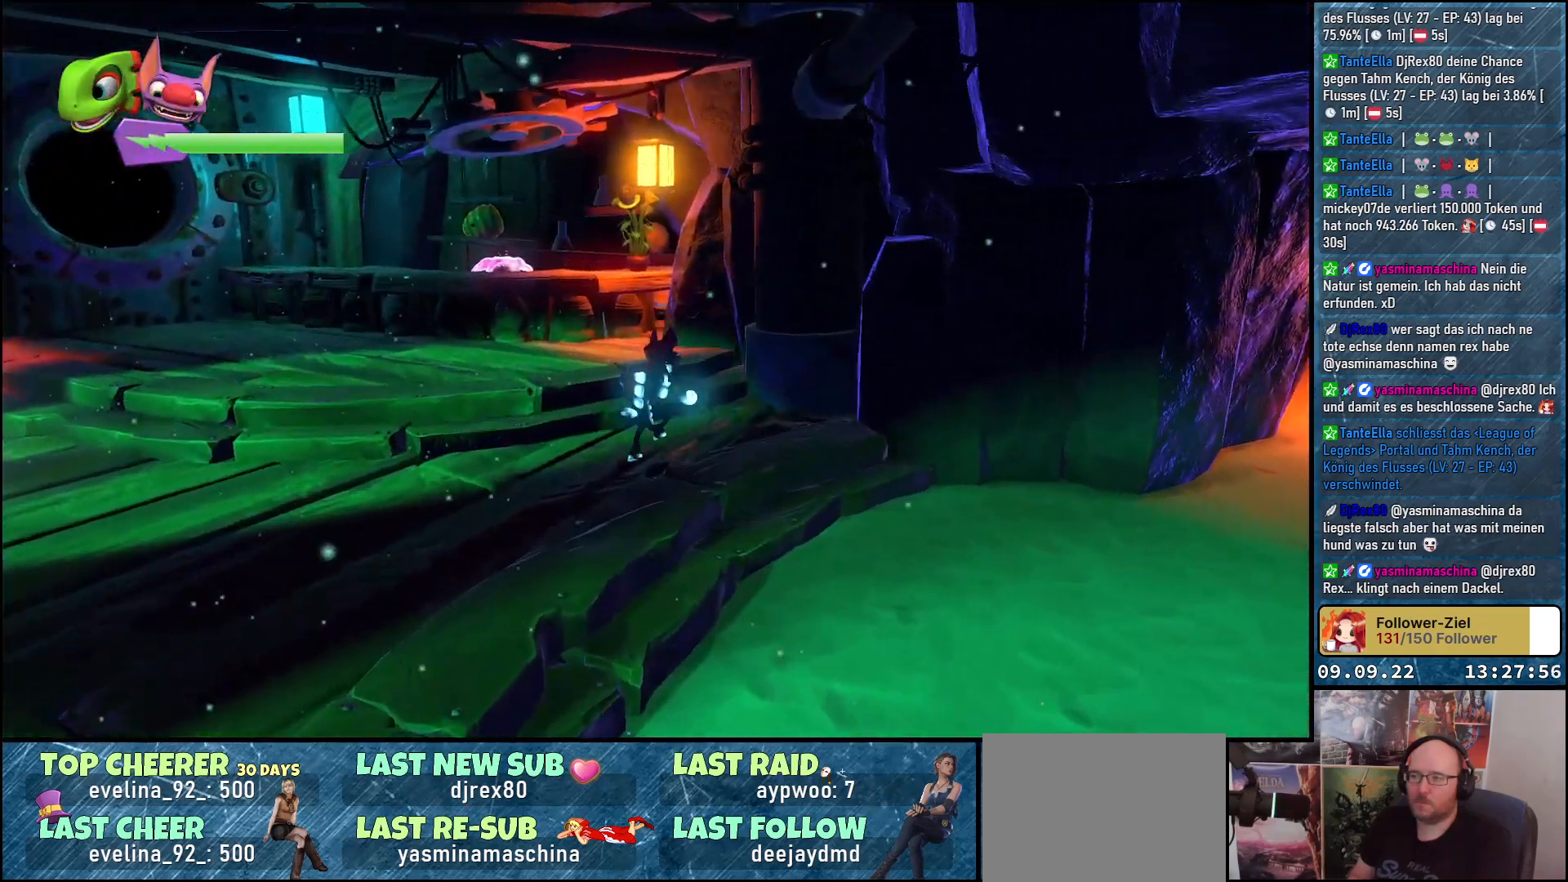
{"buttons": [], "left_stick": "up-left", "right_stick": "center", "events": [[100, "A", "down"], [183, "A", "up"]]}
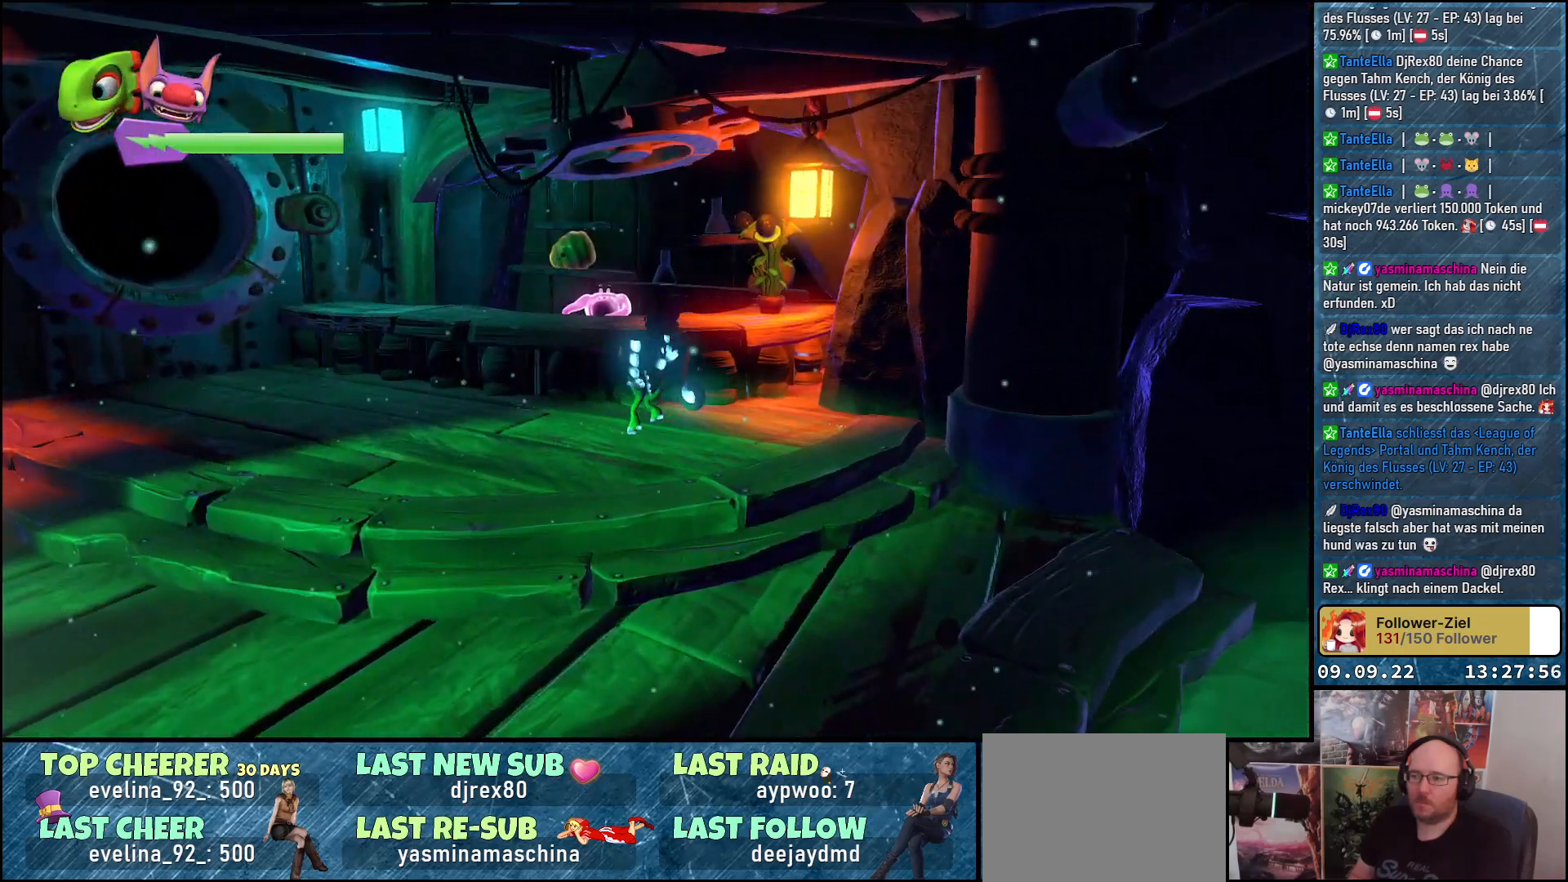
{"buttons": [], "left_stick": "up", "right_stick": "center", "events": [[100, "left_stick", "up"], [200, "A", "down"], [300, "A", "up"]]}
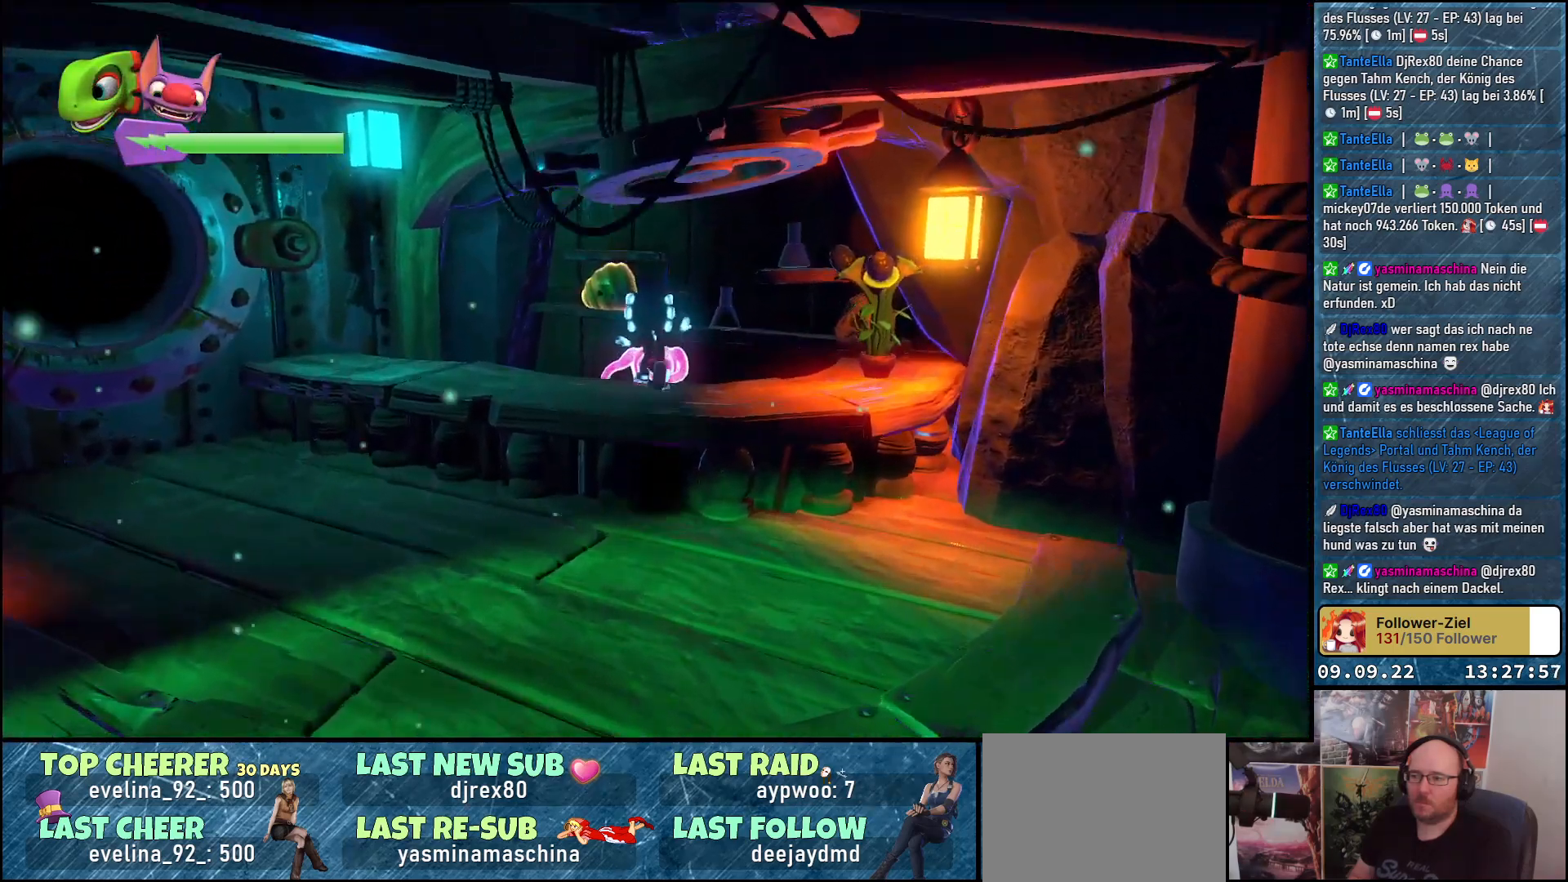
{"buttons": [], "left_stick": "center", "right_stick": "center", "events": [[200, "left_stick", "center"], [333, "X", "down"], [417, "X", "up"]]}
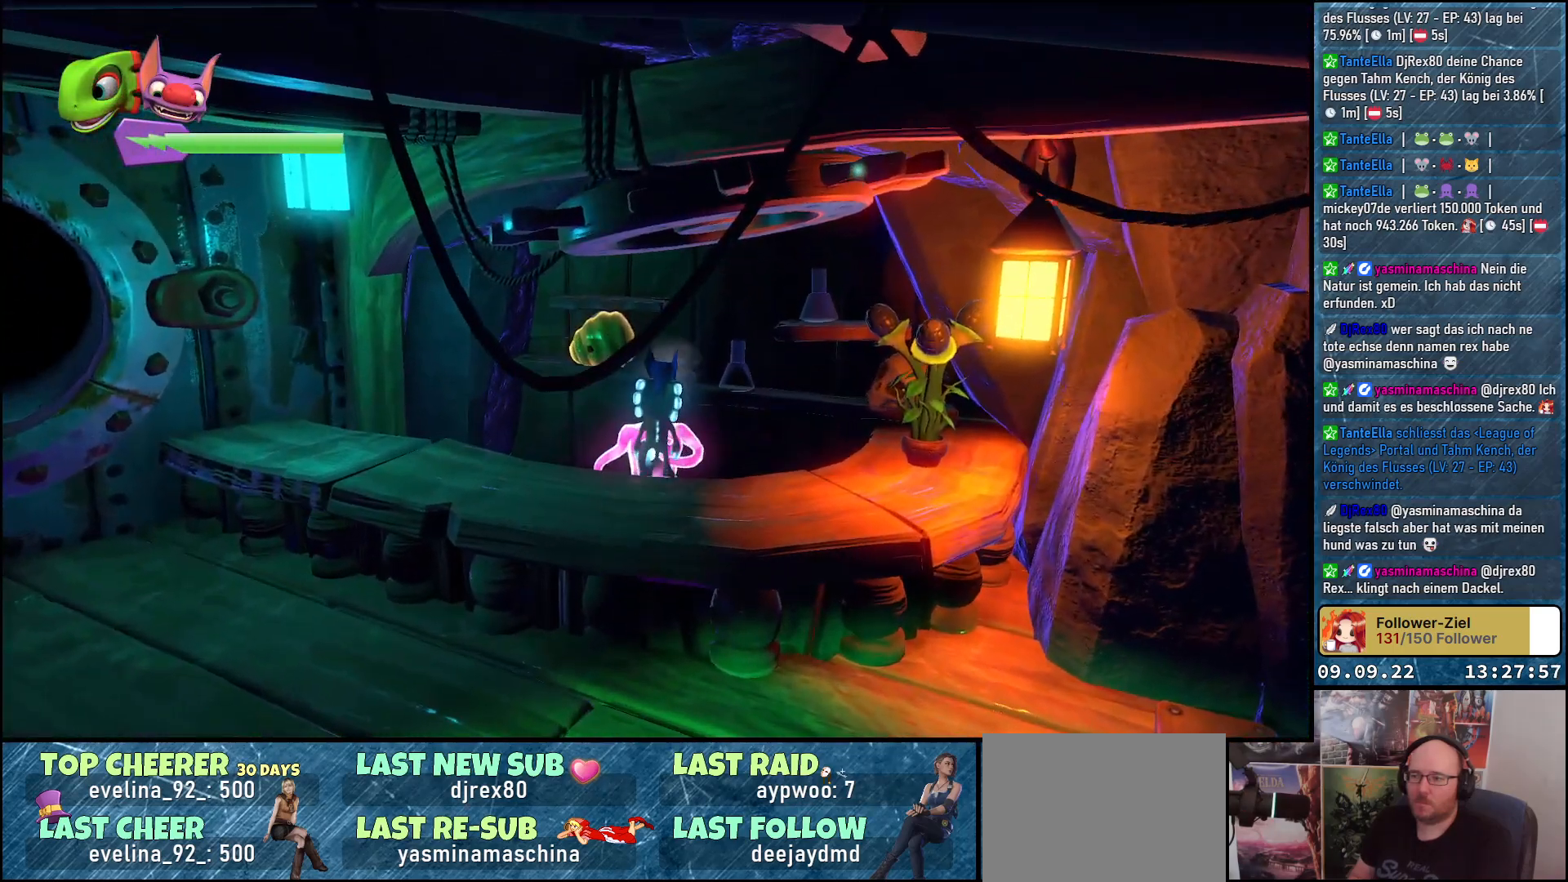
{"buttons": ["X"], "left_stick": "center", "right_stick": "center", "events": [[83, "left_stick", "up"], [350, "left_stick", "center"], [433, "X", "down"]]}
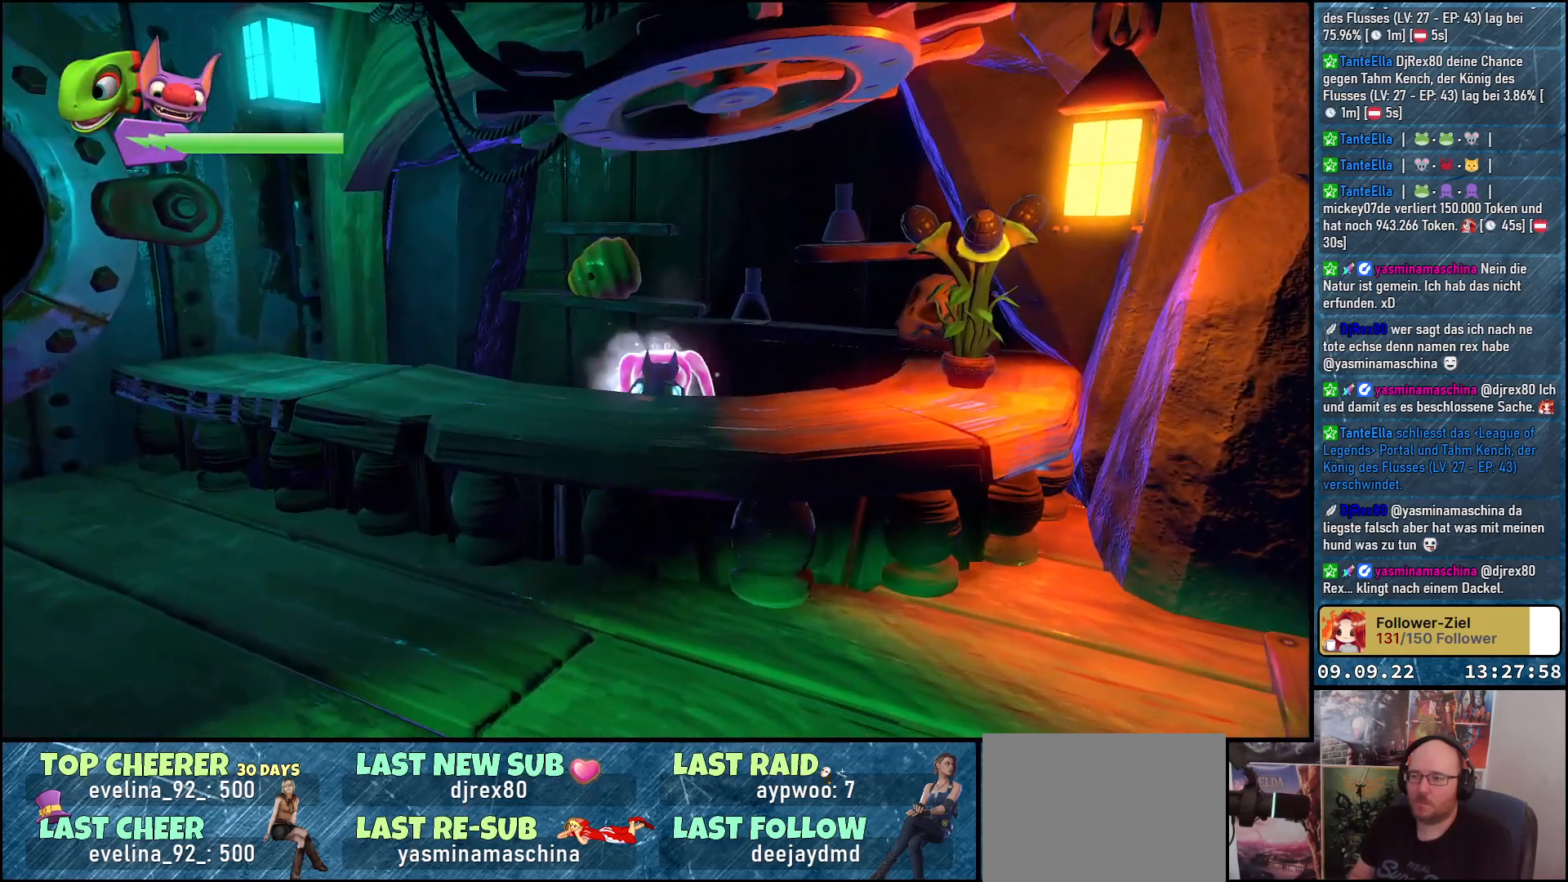
{"buttons": [], "left_stick": "center", "right_stick": "down-right", "events": [[50, "X", "up"], [467, "right_stick", "down-right"]]}
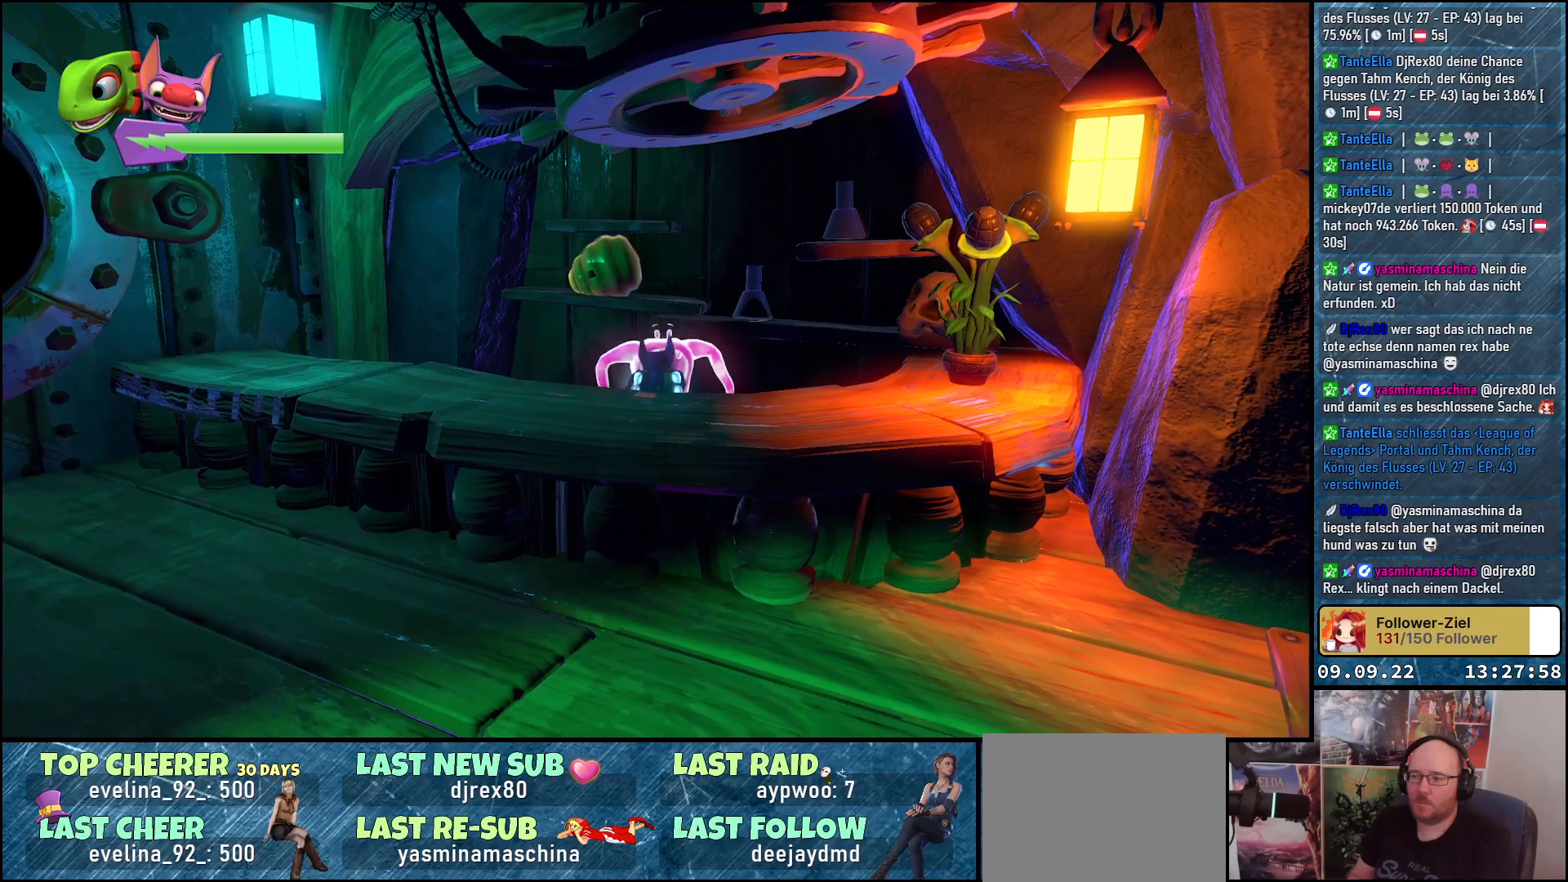
{"buttons": ["X"], "left_stick": "center", "right_stick": "center", "events": [[283, "right_stick", "center"], [433, "X", "down"]]}
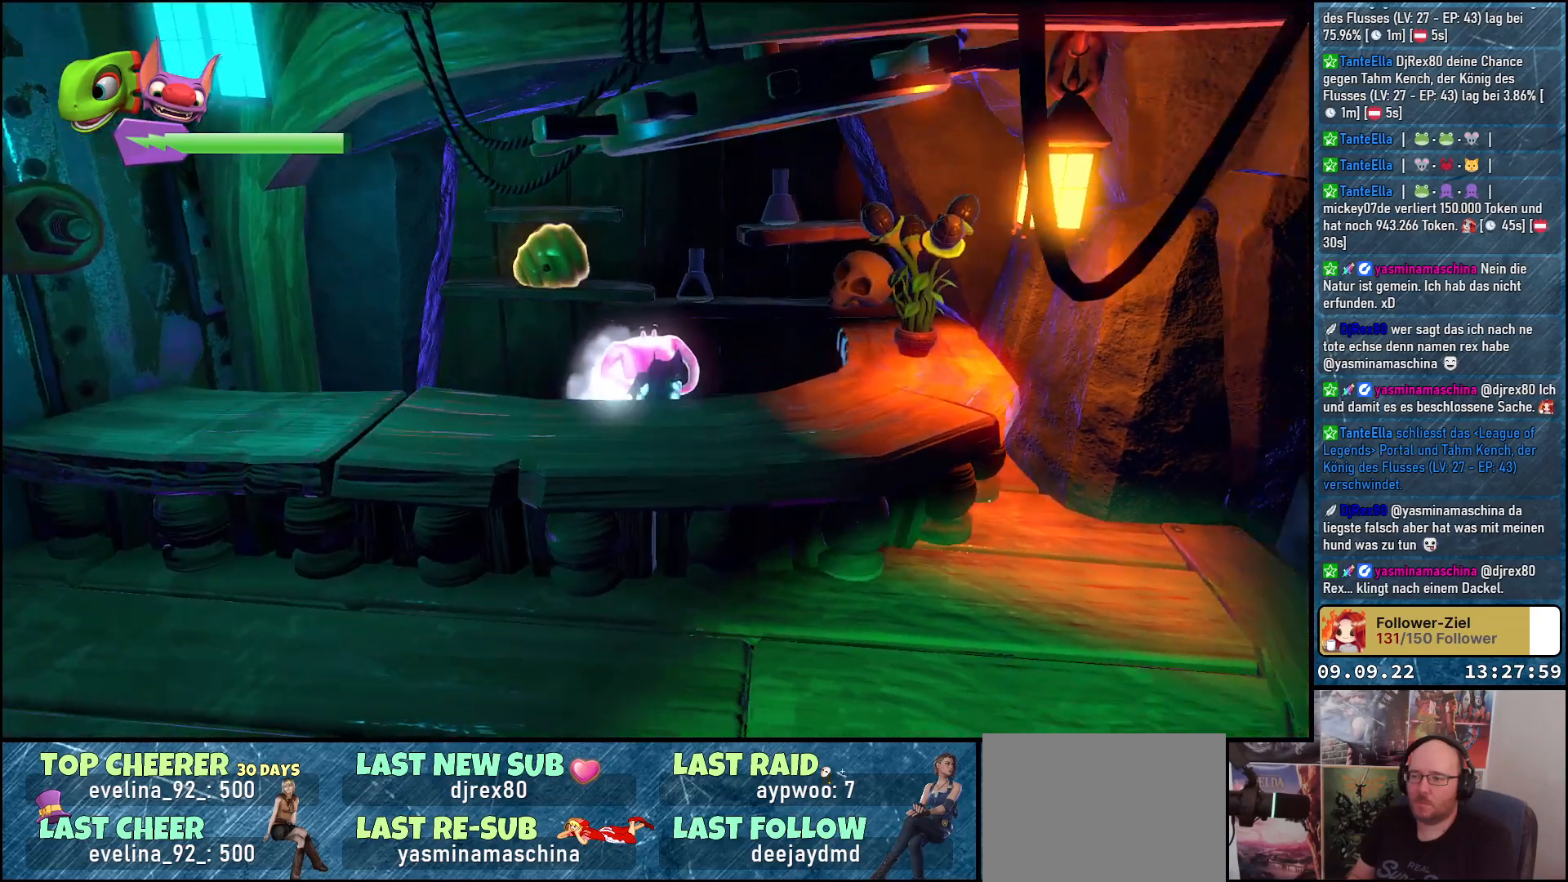
{"buttons": [], "left_stick": "center", "right_stick": "center", "events": [[33, "X", "up"], [200, "X", "down"], [283, "X", "up"], [400, "X", "down"], [467, "X", "up"]]}
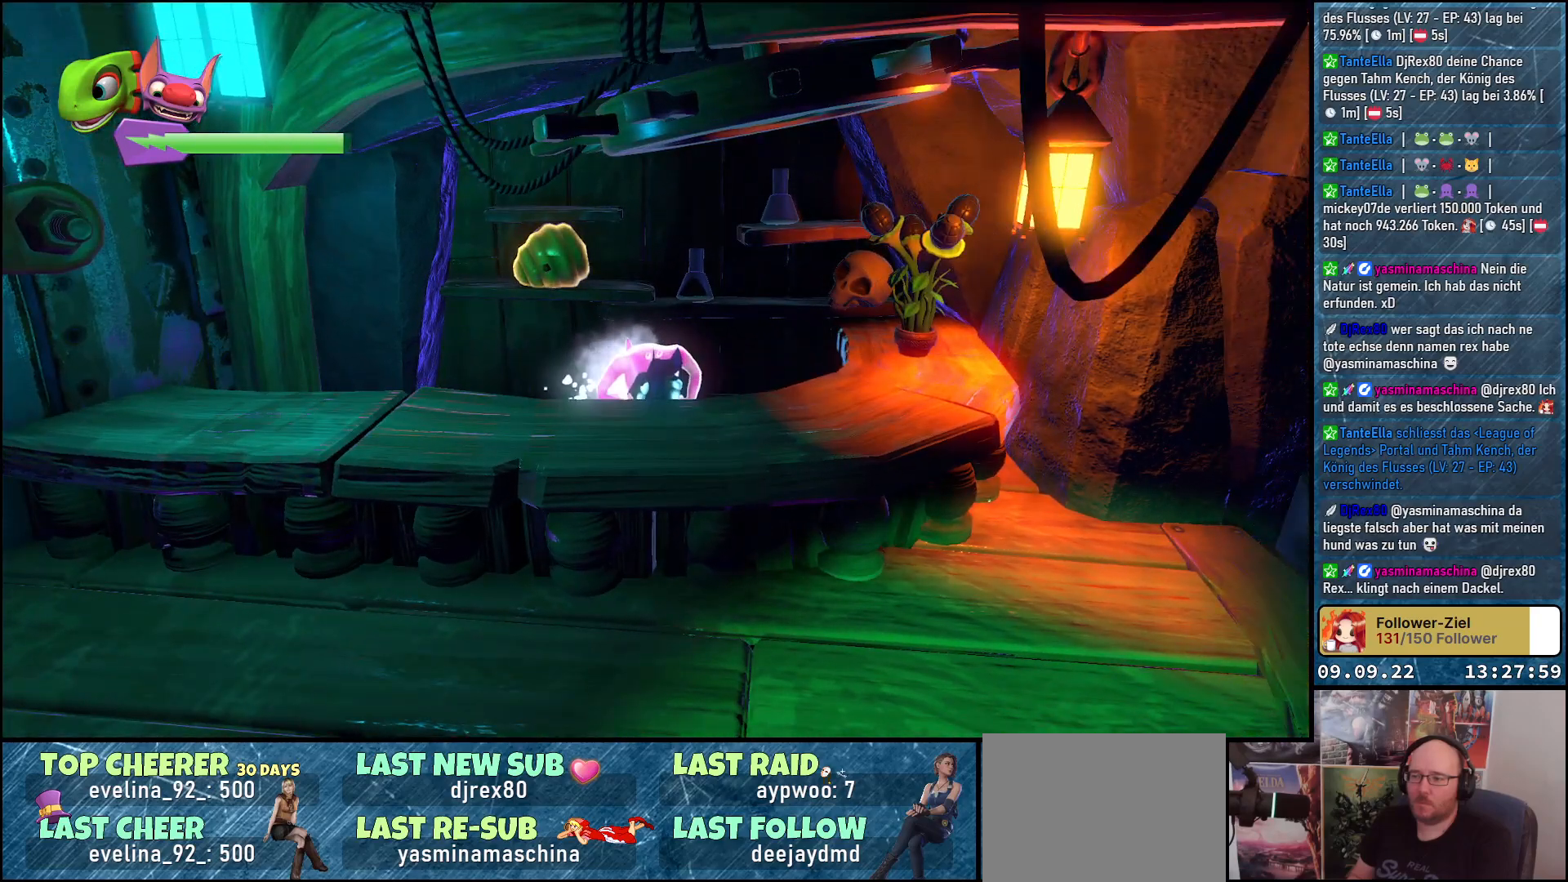
{"buttons": [], "left_stick": "center", "right_stick": "center", "events": [[67, "X", "down"], [133, "X", "up"], [250, "X", "down"], [300, "X", "up"], [400, "X", "down"], [500, "X", "up"]]}
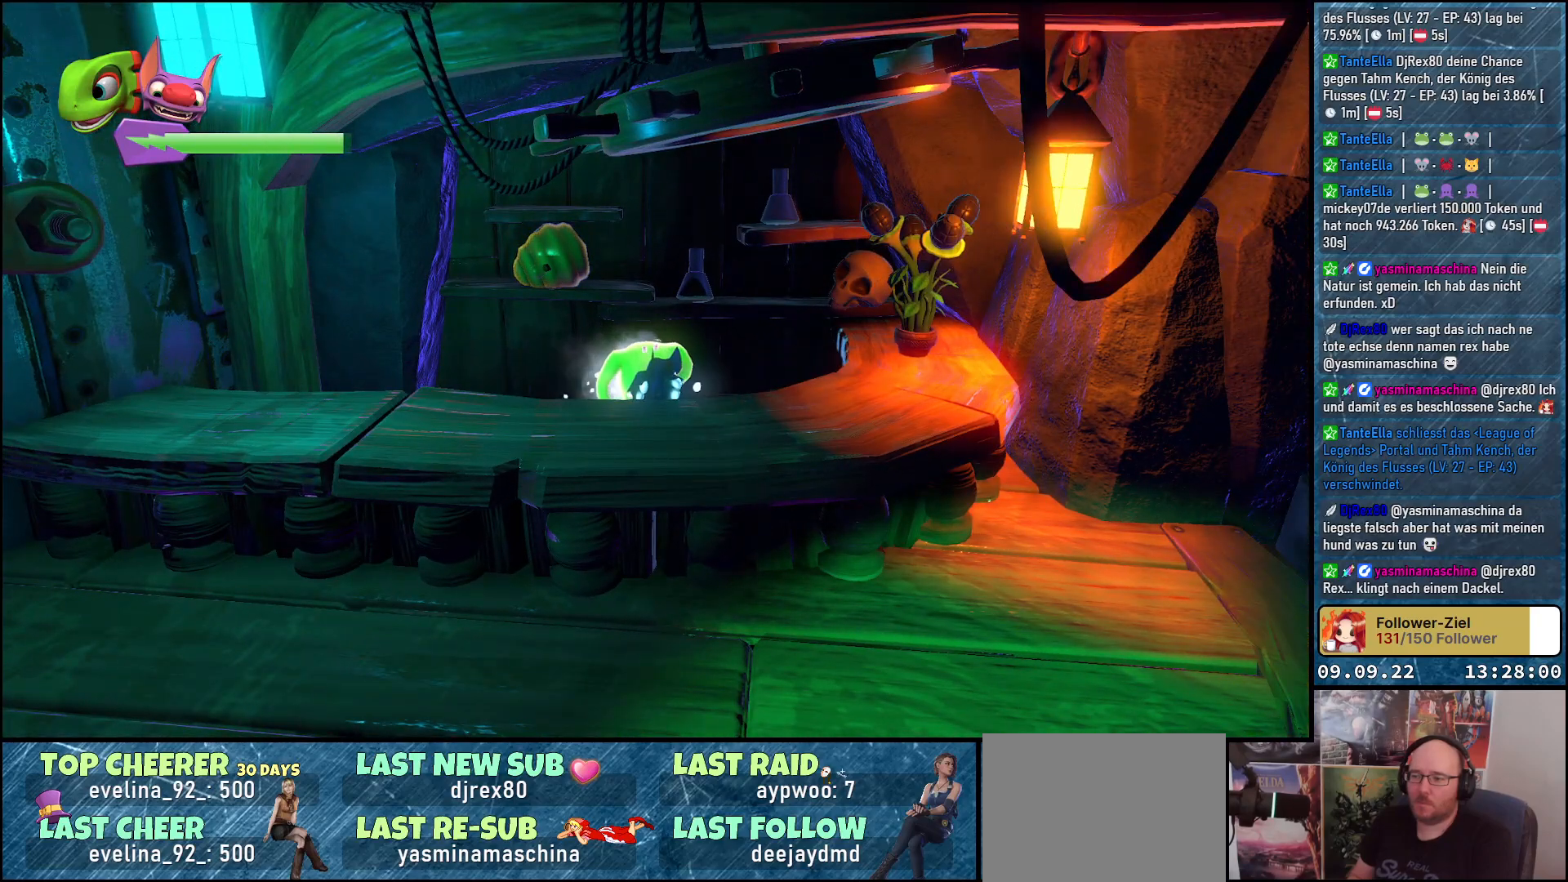
{"buttons": [], "left_stick": "up", "right_stick": "center", "events": [[83, "X", "down"], [150, "X", "up"], [250, "left_stick", "up"], [400, "X", "down"], [450, "X", "up"]]}
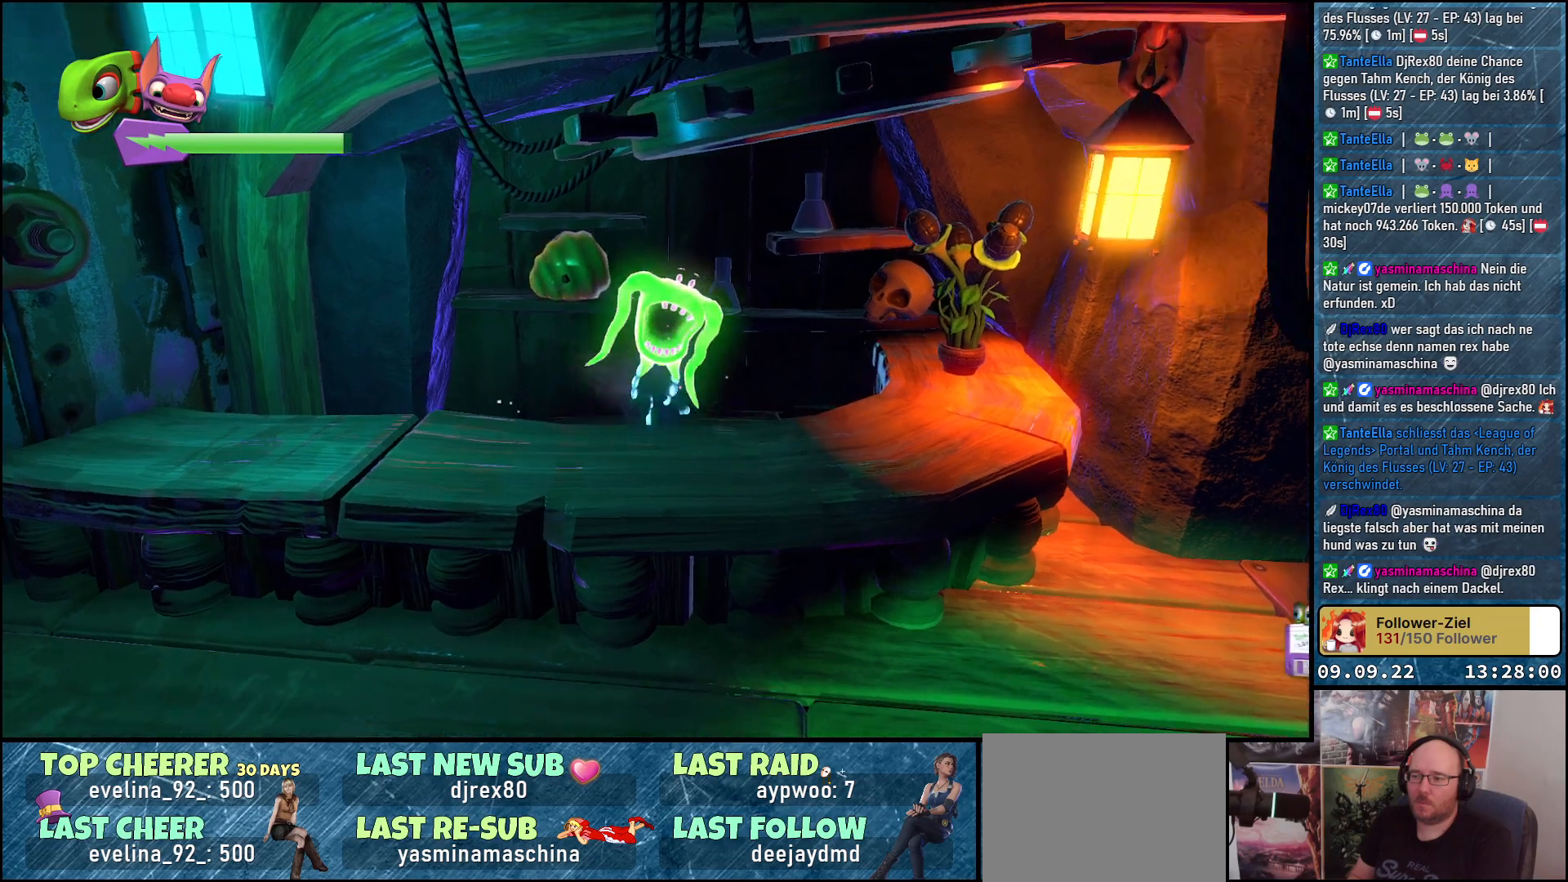
{"buttons": [], "left_stick": "down-right", "right_stick": "right", "events": [[67, "X", "down"], [83, "left_stick", "center"], [133, "X", "up"], [283, "left_stick", "down-right"], [400, "right_stick", "right"]]}
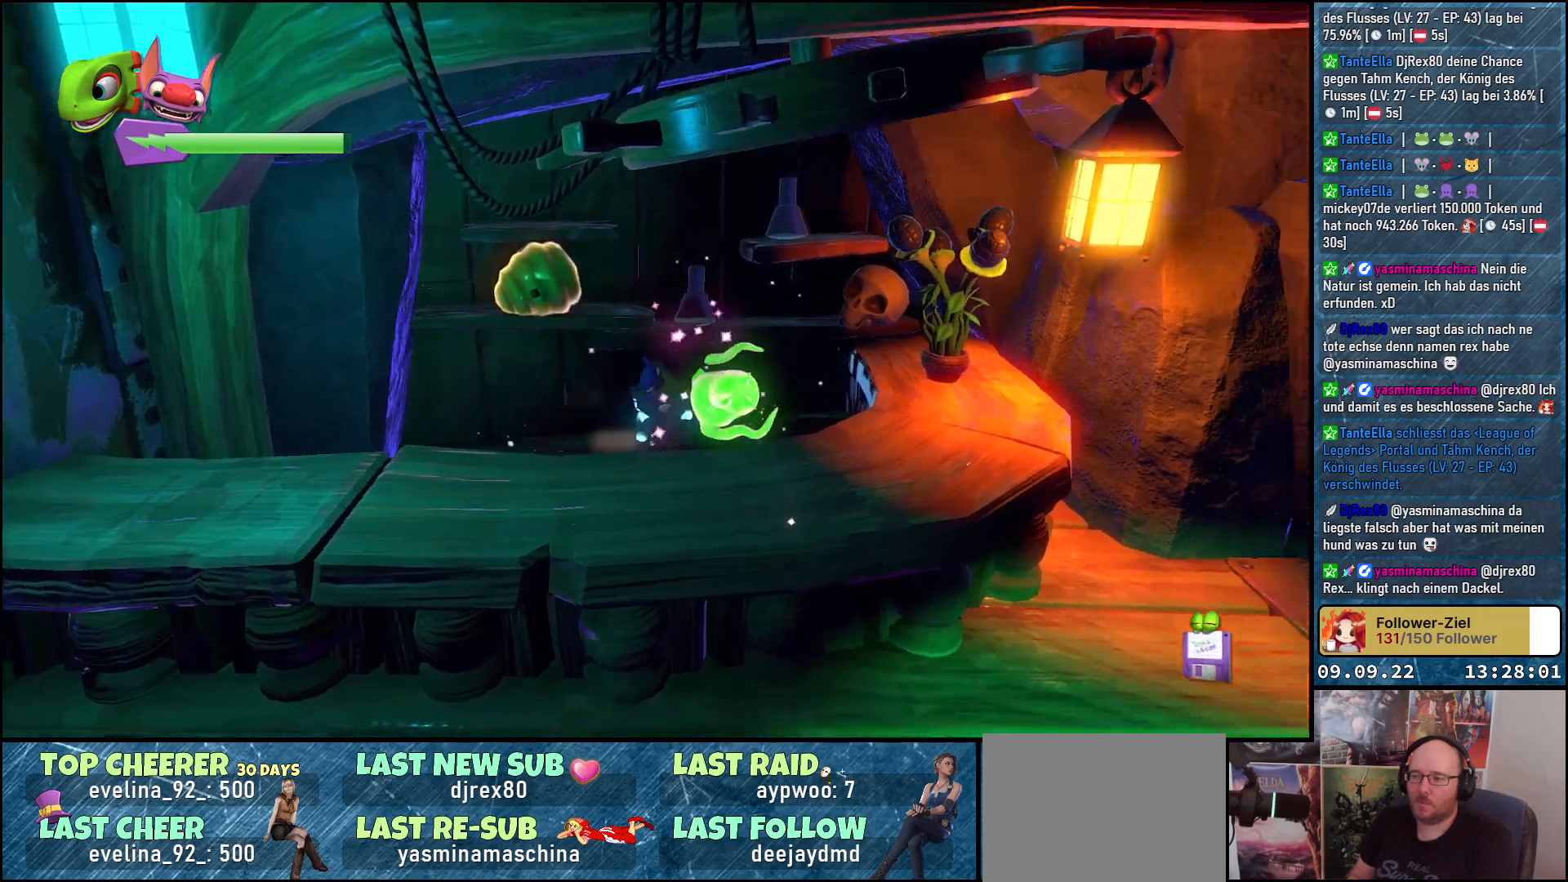
{"buttons": ["A"], "left_stick": "down-right", "right_stick": "center", "events": [[17, "right_stick", "center"], [133, "A", "down"], [283, "A", "up"], [367, "A", "down"]]}
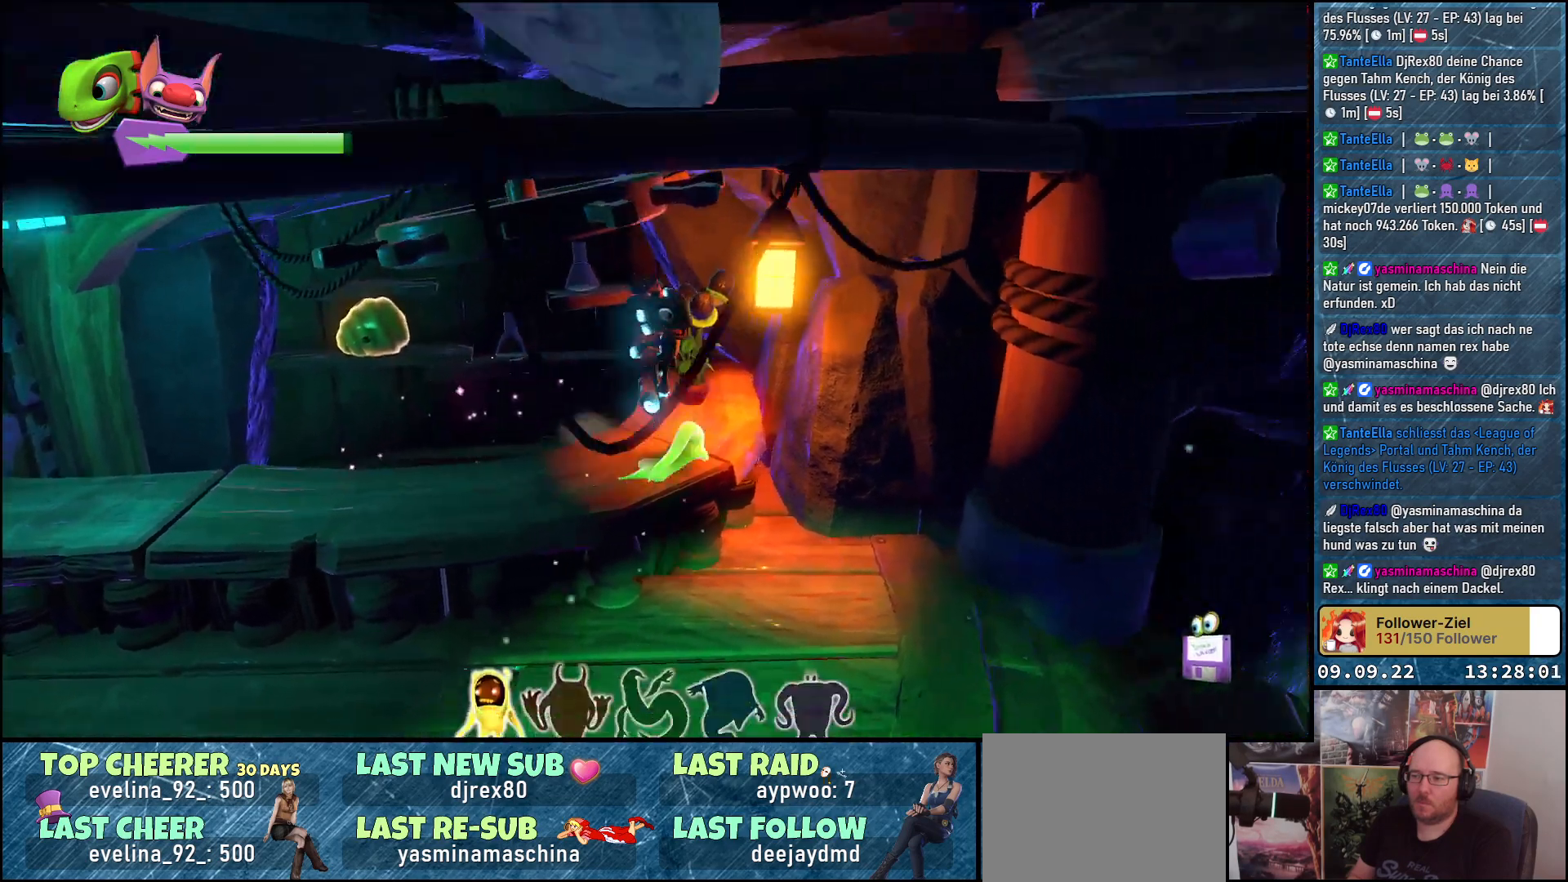
{"buttons": [], "left_stick": "down-right", "right_stick": "up-right", "events": [[17, "A", "up"], [250, "right_stick", "right"], [450, "right_stick", "up-right"]]}
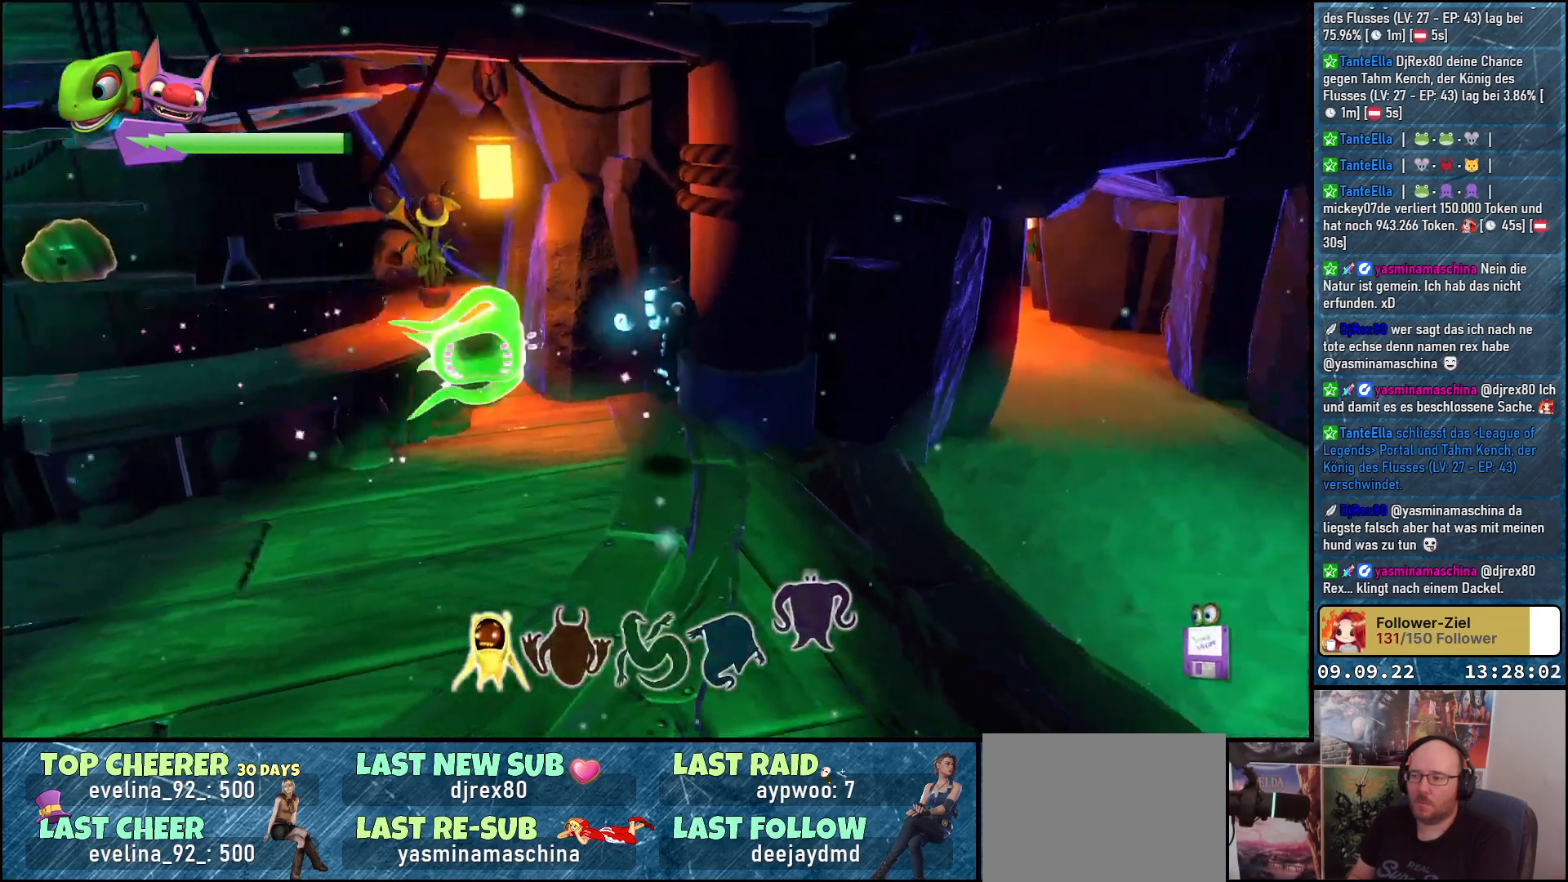
{"buttons": [], "left_stick": "down-right", "right_stick": "right", "events": [[267, "right_stick", "right"]]}
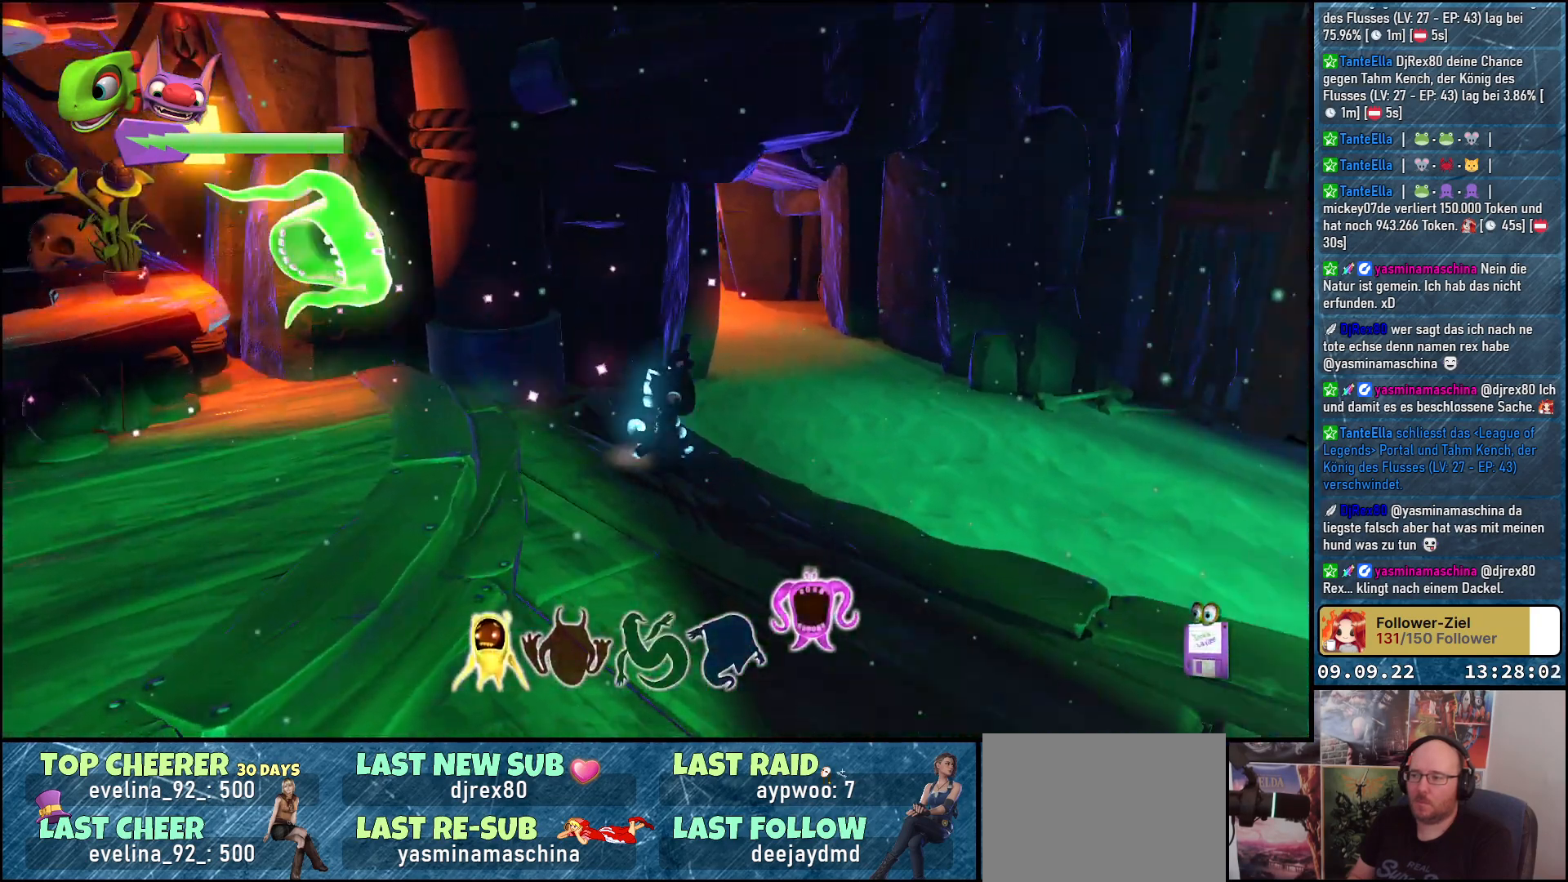
{"buttons": [], "left_stick": "center", "right_stick": "right", "events": [[167, "left_stick", "center"]]}
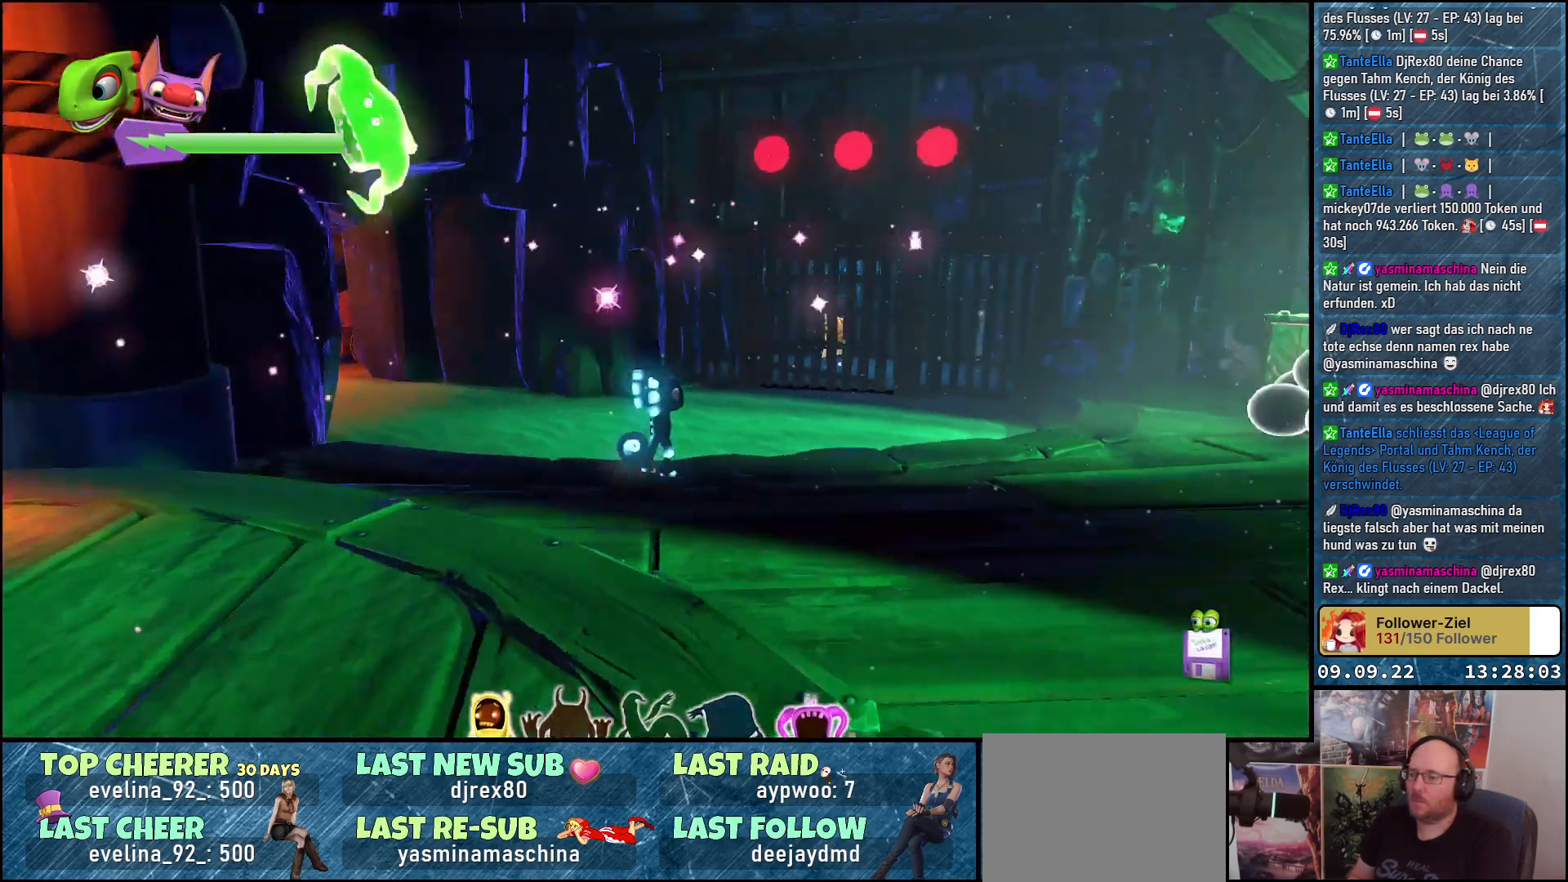
{"buttons": [], "left_stick": "right", "right_stick": "center", "events": [[83, "right_stick", "center"], [100, "left_stick", "up-right"], [433, "left_stick", "right"]]}